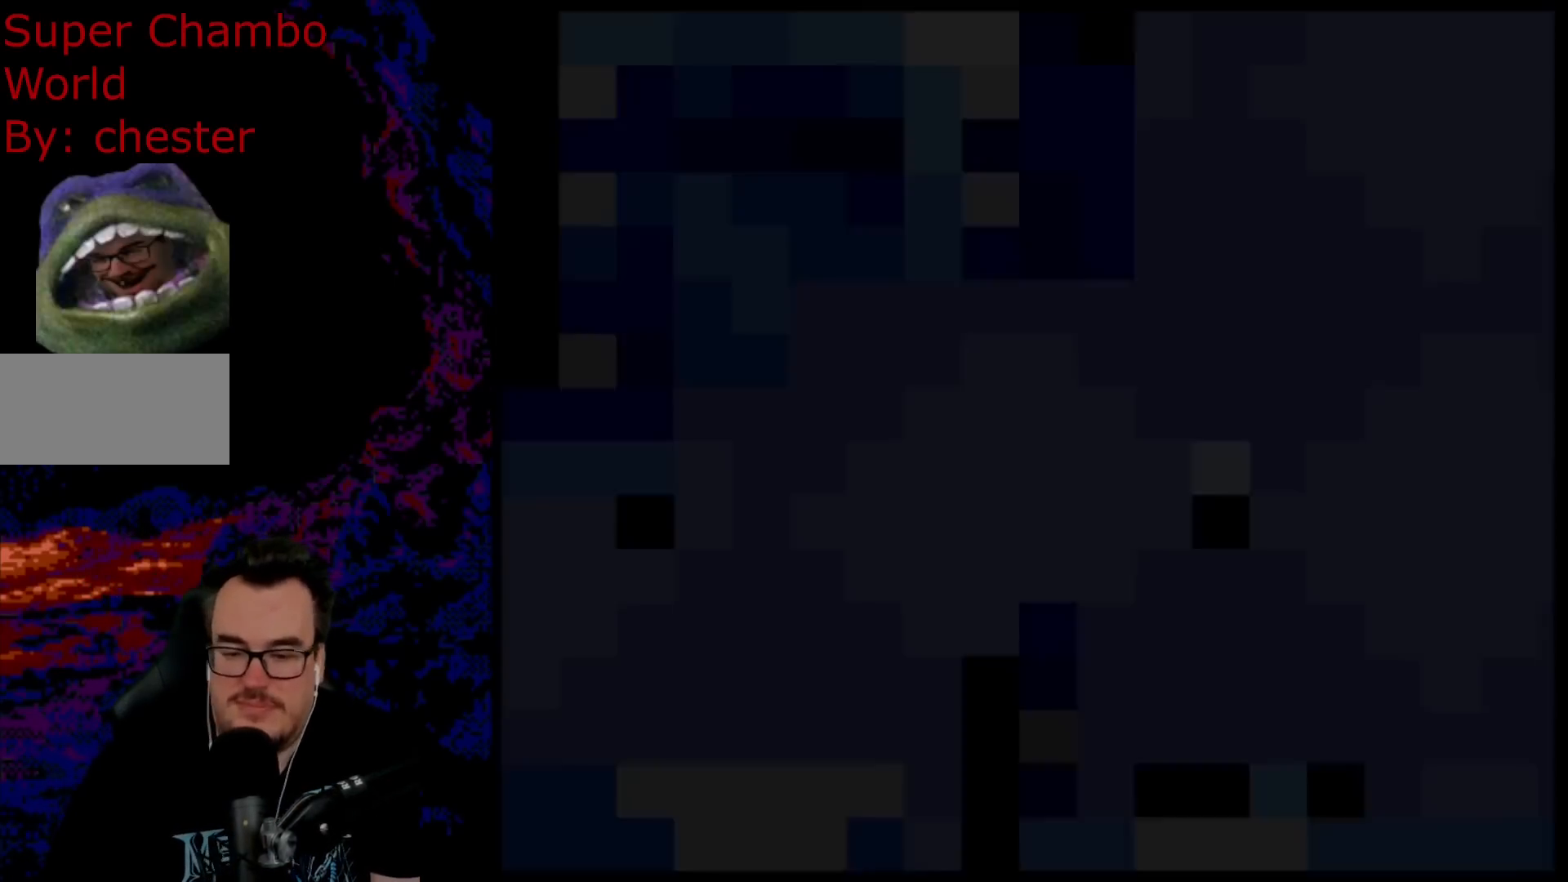
Gameplay with a controller (Nintendo layout); each line is a JSON object with the inputs held at the frame after it. "events" lists button and stick changes between this image and that frame as [ms after this image, input, new state], when the widget could be followed in between. Not read: L3 R3.
{"buttons": ["Y"], "events": []}
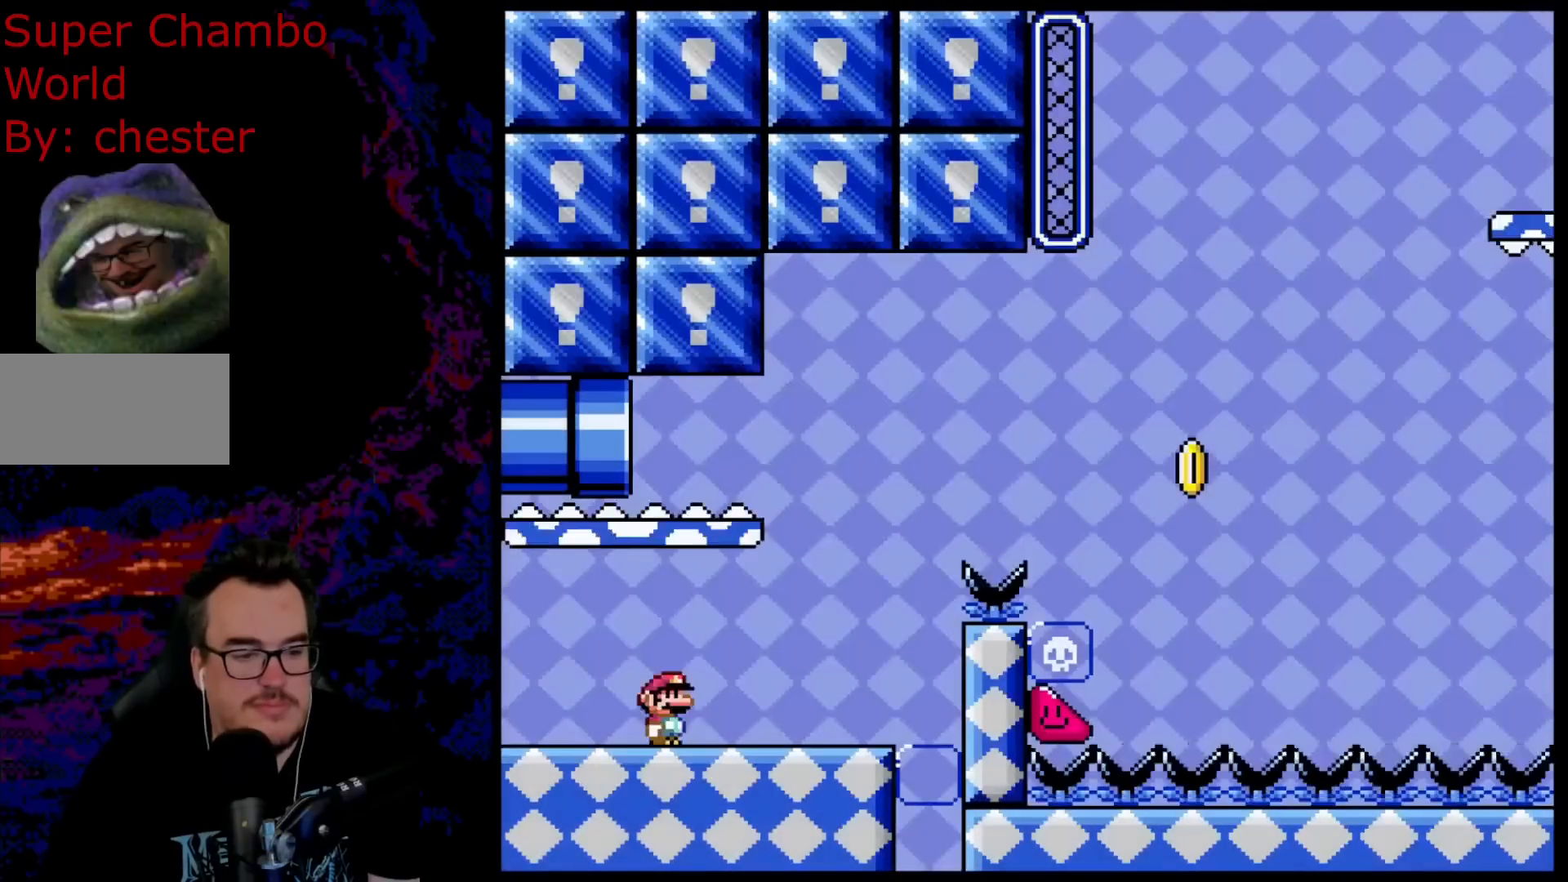
{"buttons": ["Y", "DPAD_LEFT"], "events": [[167, "DPAD_RIGHT", "down"], [467, "DPAD_DOWN", "down"], [467, "DPAD_RIGHT", "up"], [483, "DPAD_DOWN", "up"], [483, "DPAD_LEFT", "down"]]}
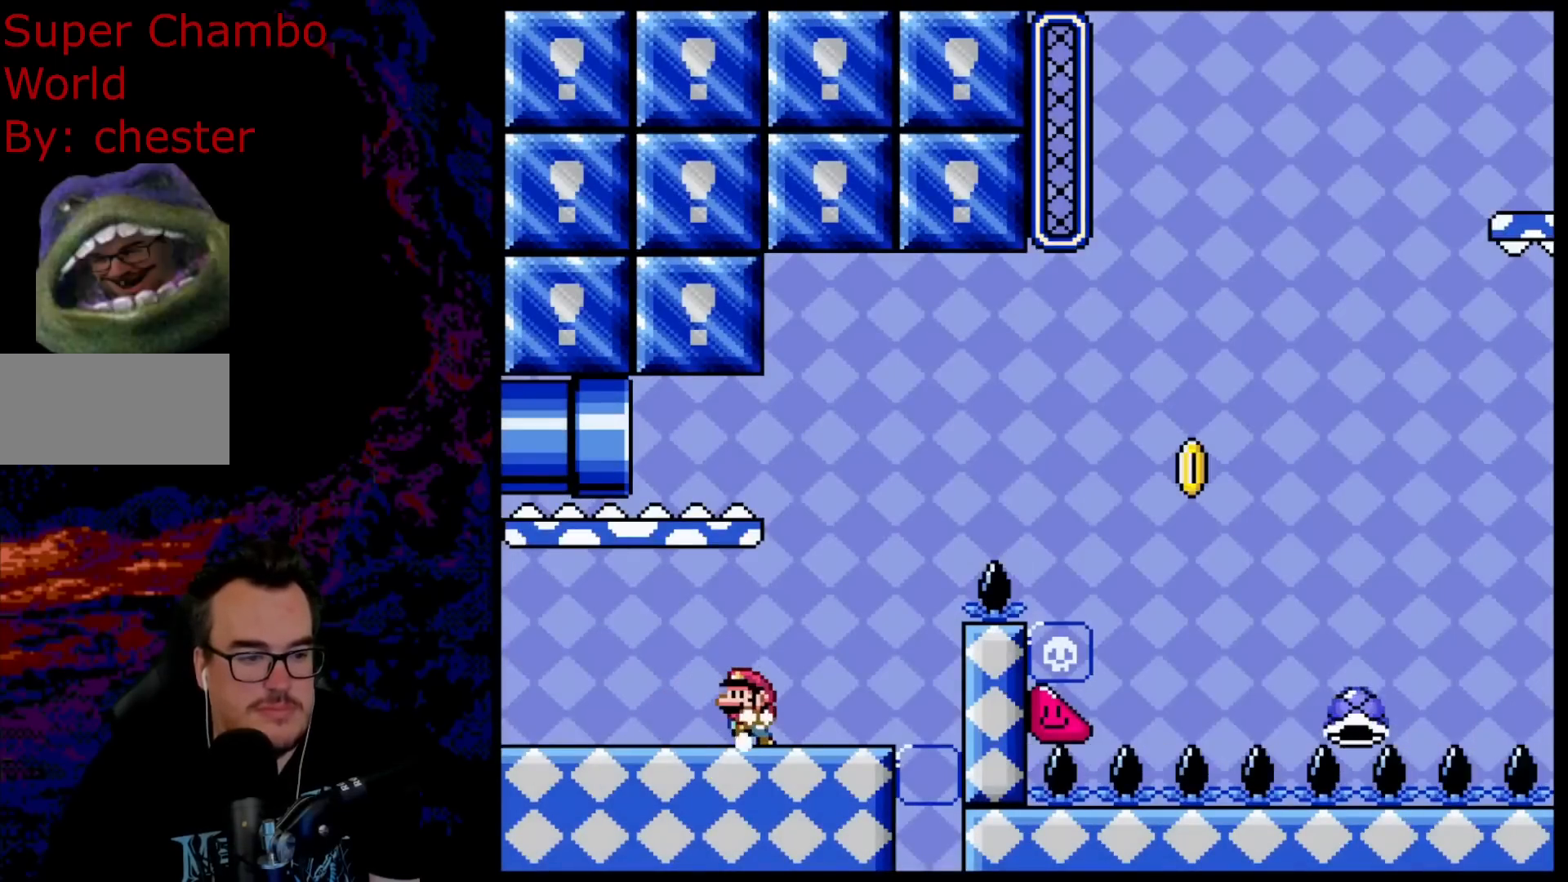
{"buttons": ["Y"], "events": [[117, "DPAD_LEFT", "up"]]}
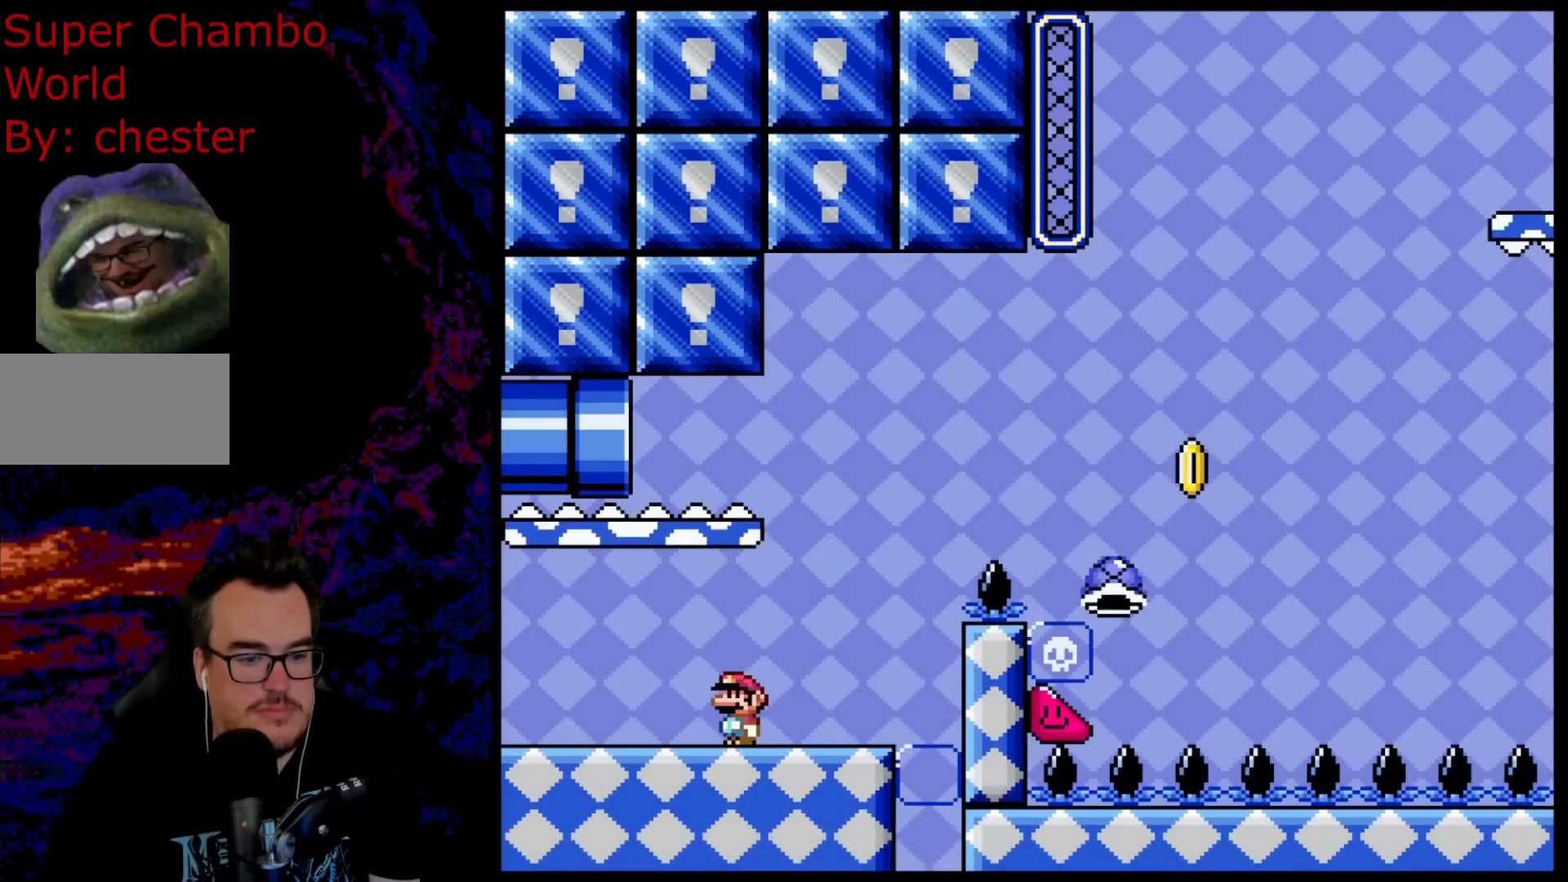
{"buttons": ["Y"], "events": [[350, "DPAD_UP", "down"], [450, "DPAD_UP", "up"]]}
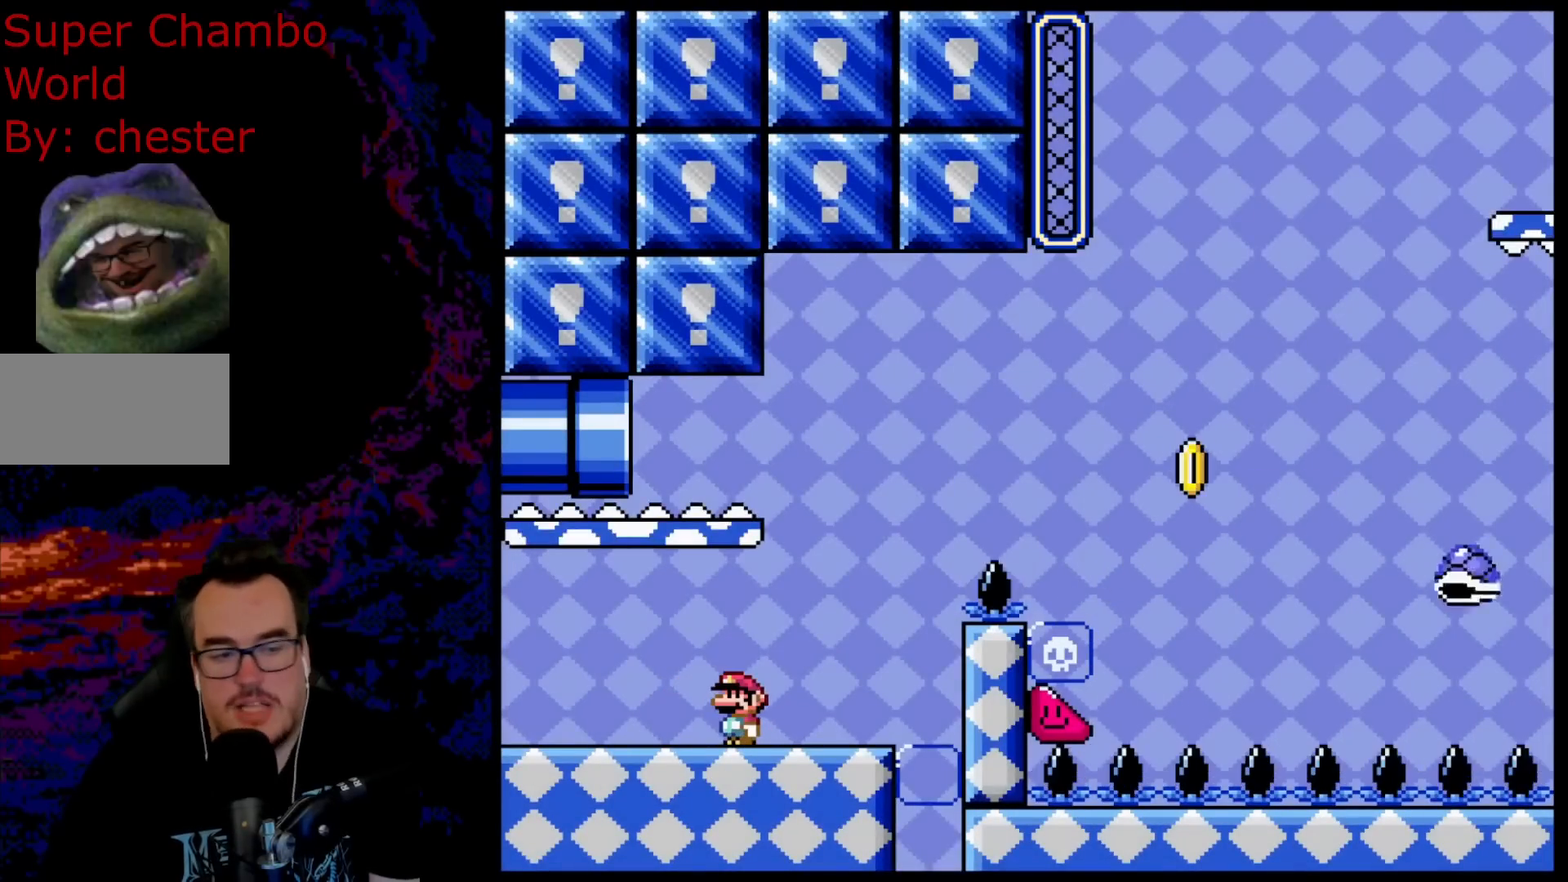
{"buttons": ["Y", "DPAD_RIGHT"], "events": [[133, "DPAD_LEFT", "down"], [267, "B", "down"], [300, "Y", "up"], [317, "DPAD_LEFT", "up"], [417, "Y", "down"], [450, "DPAD_RIGHT", "down"], [467, "B", "up"]]}
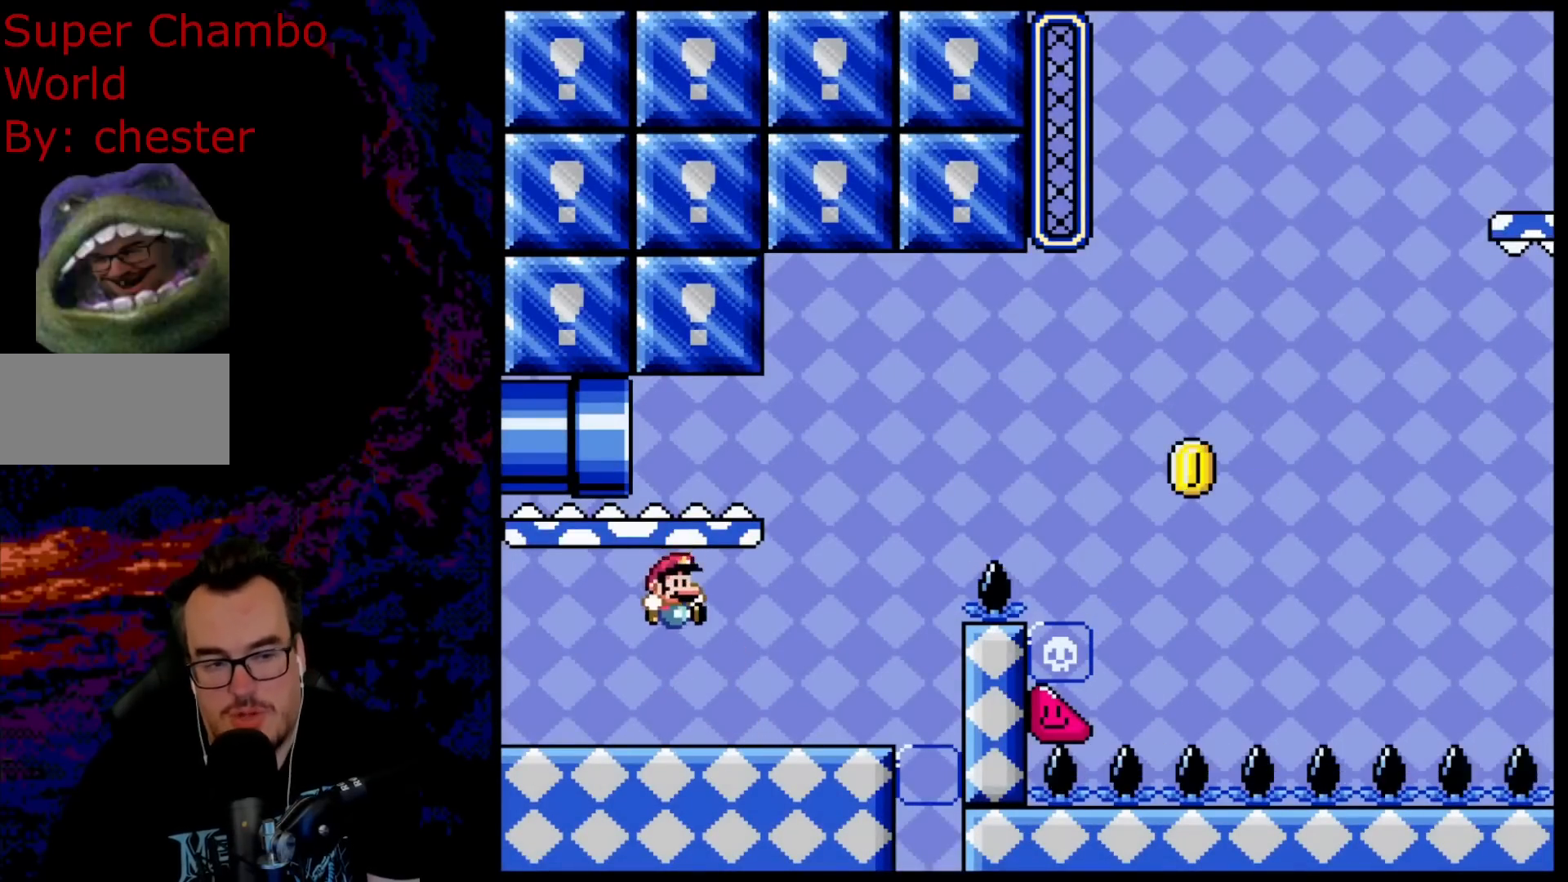
{"buttons": ["Y", "DPAD_RIGHT"], "events": [[100, "DPAD_DOWN", "down"], [100, "DPAD_RIGHT", "up"], [117, "DPAD_DOWN", "up"], [117, "DPAD_LEFT", "down"], [233, "B", "down"], [250, "DPAD_LEFT", "up"], [383, "DPAD_RIGHT", "down"], [450, "B", "up"]]}
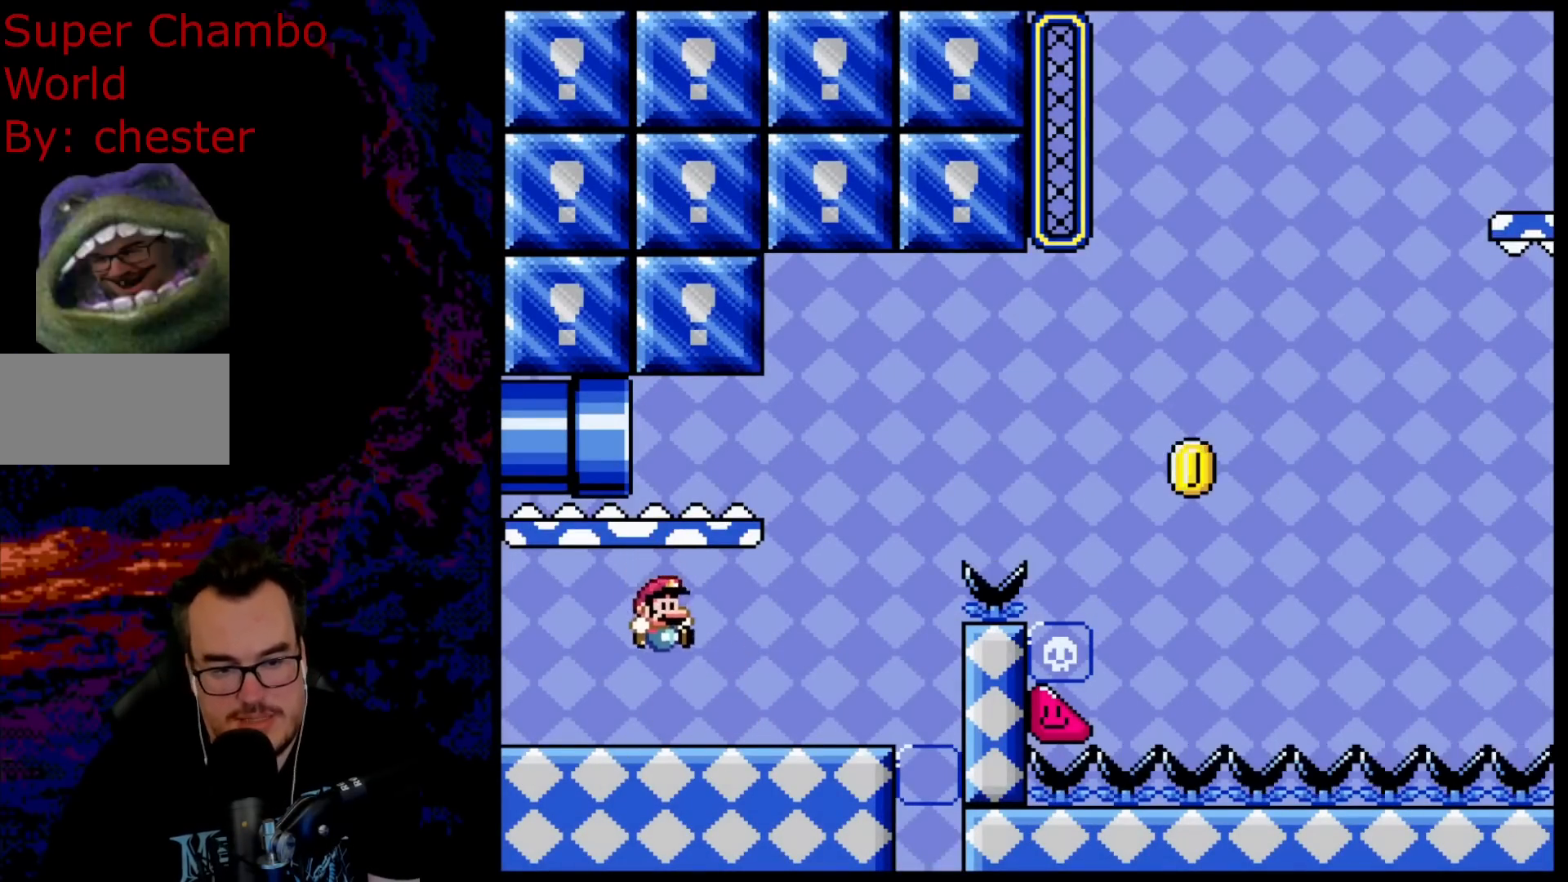
{"buttons": ["Y", "DPAD_RIGHT"], "events": []}
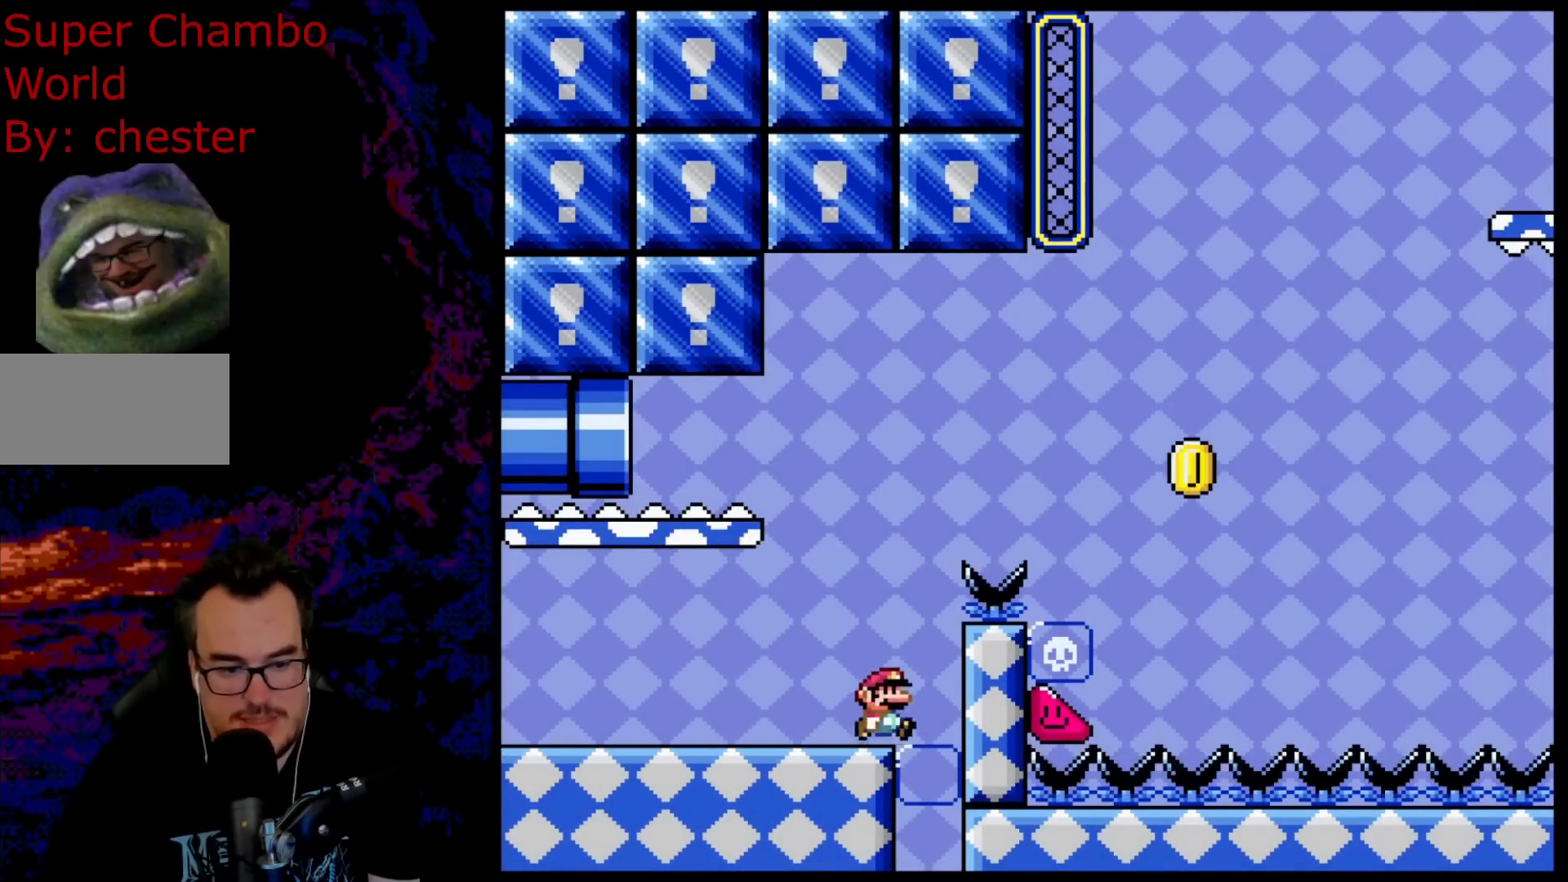
{"buttons": [], "events": [[200, "DPAD_RIGHT", "up"], [317, "Y", "up"]]}
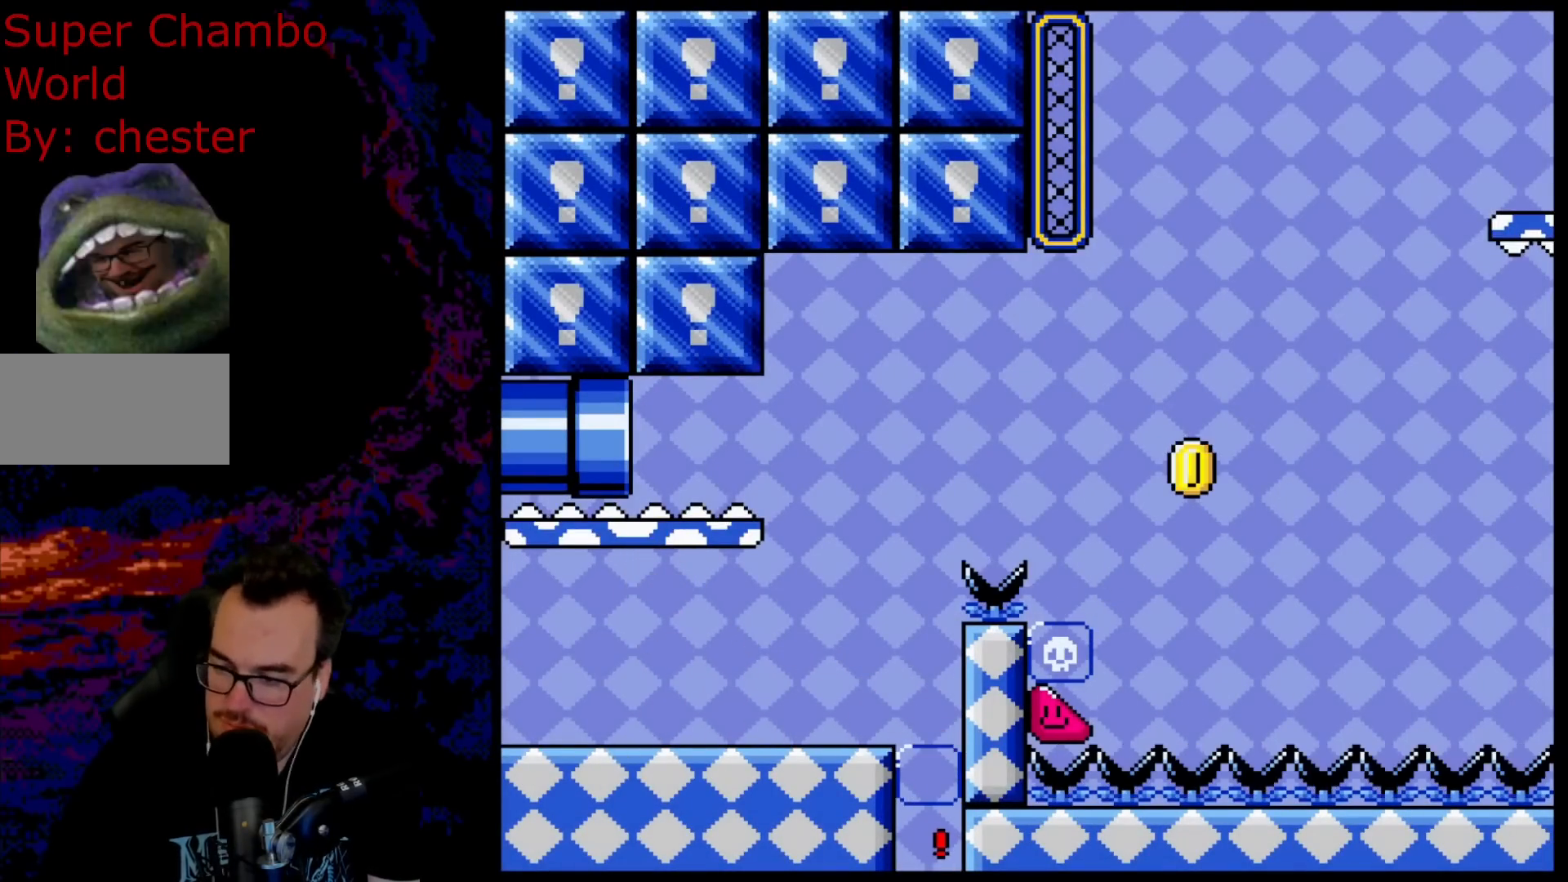
{"buttons": [], "events": [[200, "B", "down"], [300, "B", "up"], [383, "B", "down"], [483, "B", "up"]]}
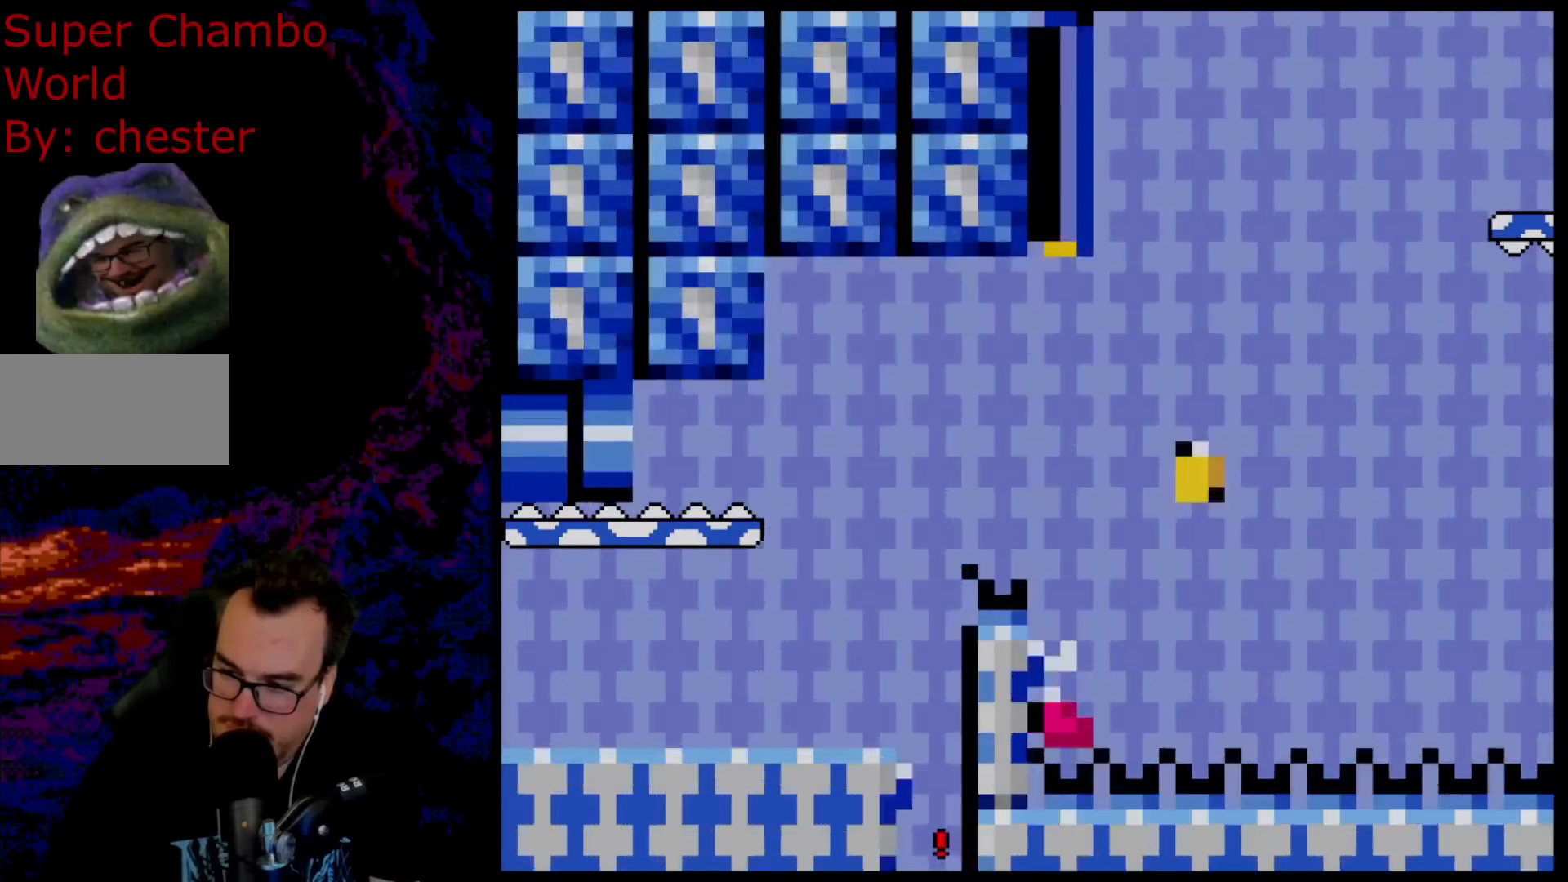
{"buttons": [], "events": [[67, "B", "down"], [317, "B", "up"]]}
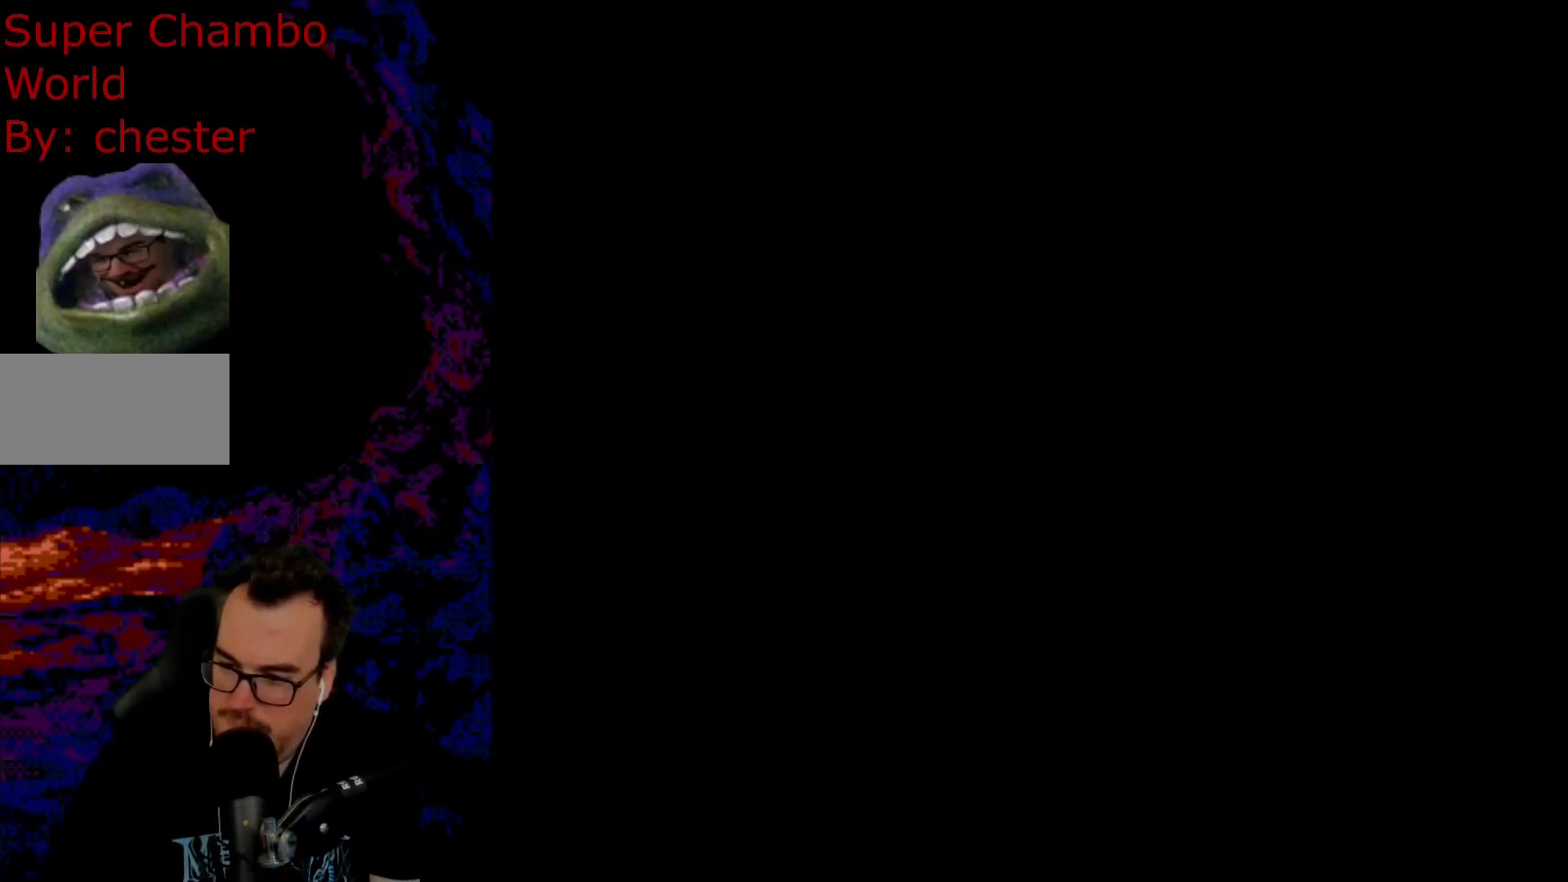
{"buttons": ["Y", "DPAD_RIGHT"], "events": [[117, "Y", "down"], [333, "DPAD_RIGHT", "down"]]}
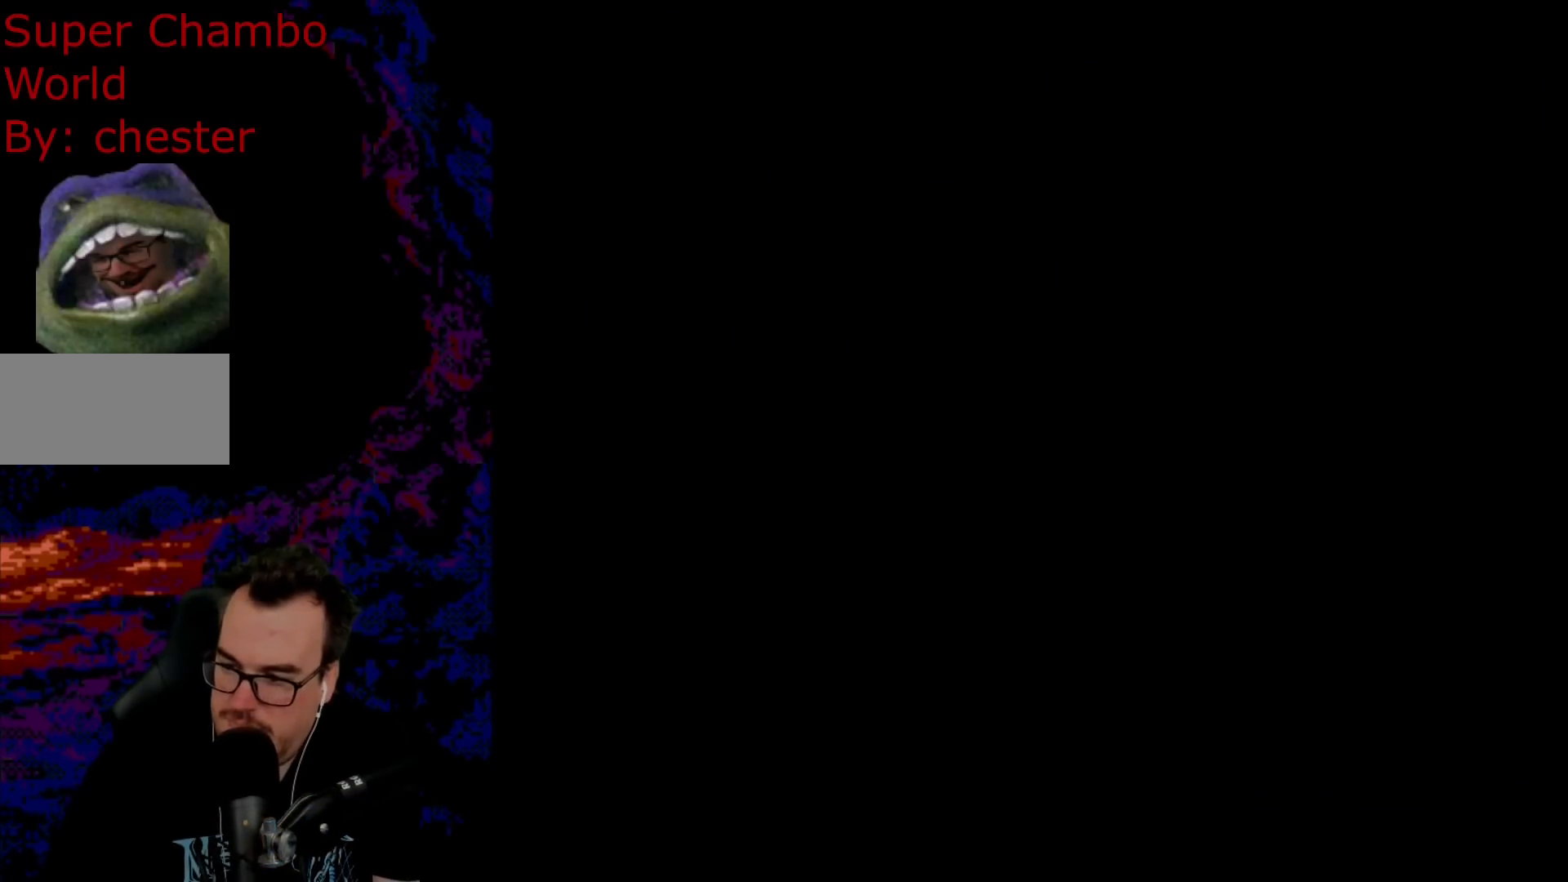
{"buttons": ["Y", "DPAD_RIGHT"], "events": []}
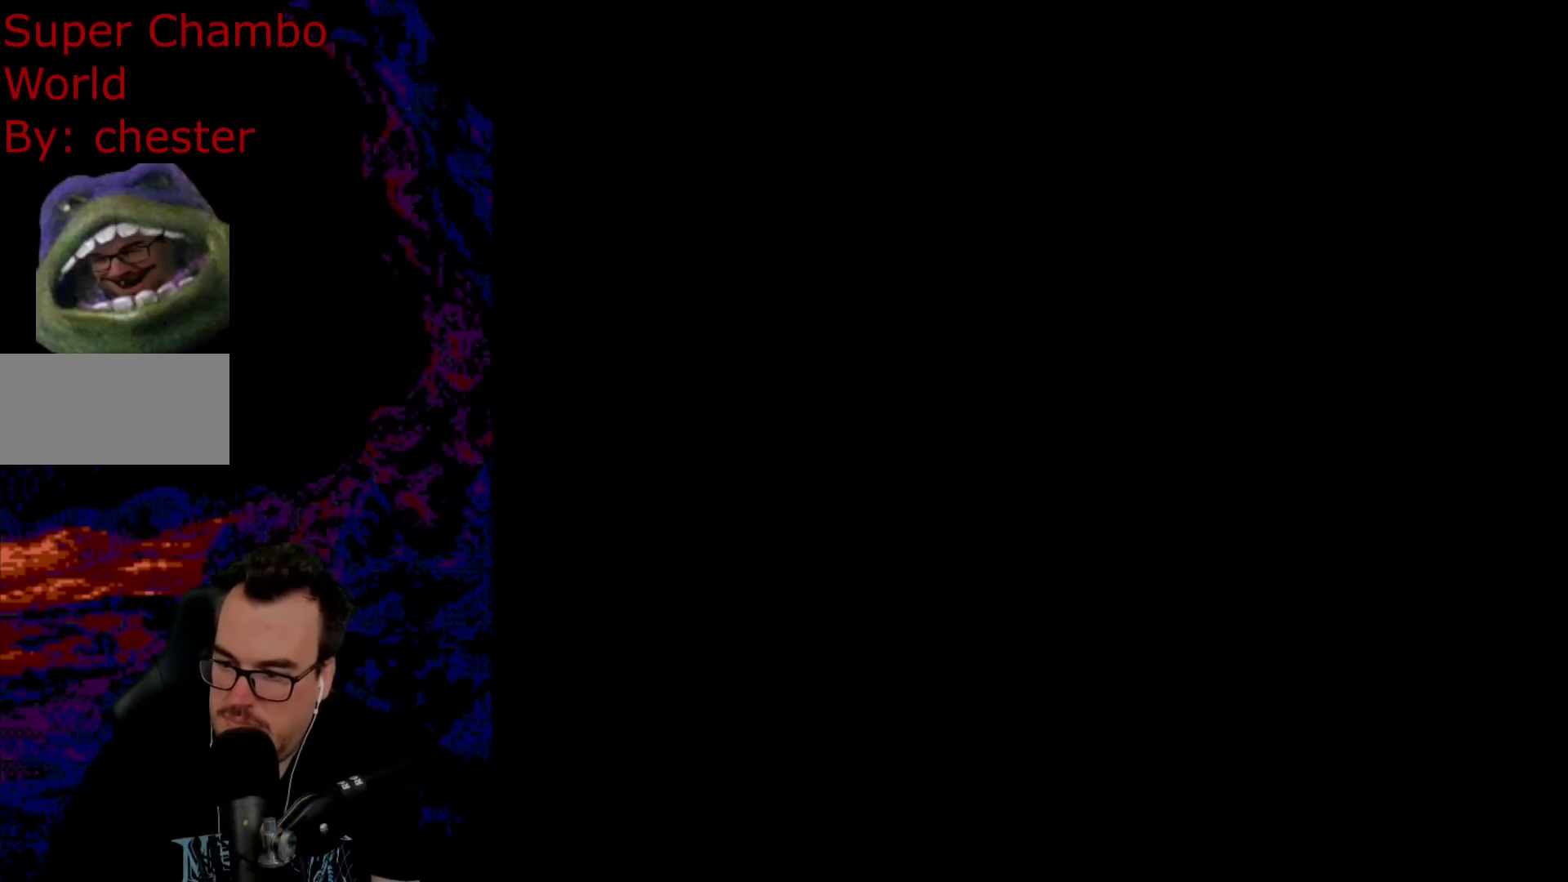
{"buttons": ["Y", "DPAD_RIGHT"], "events": []}
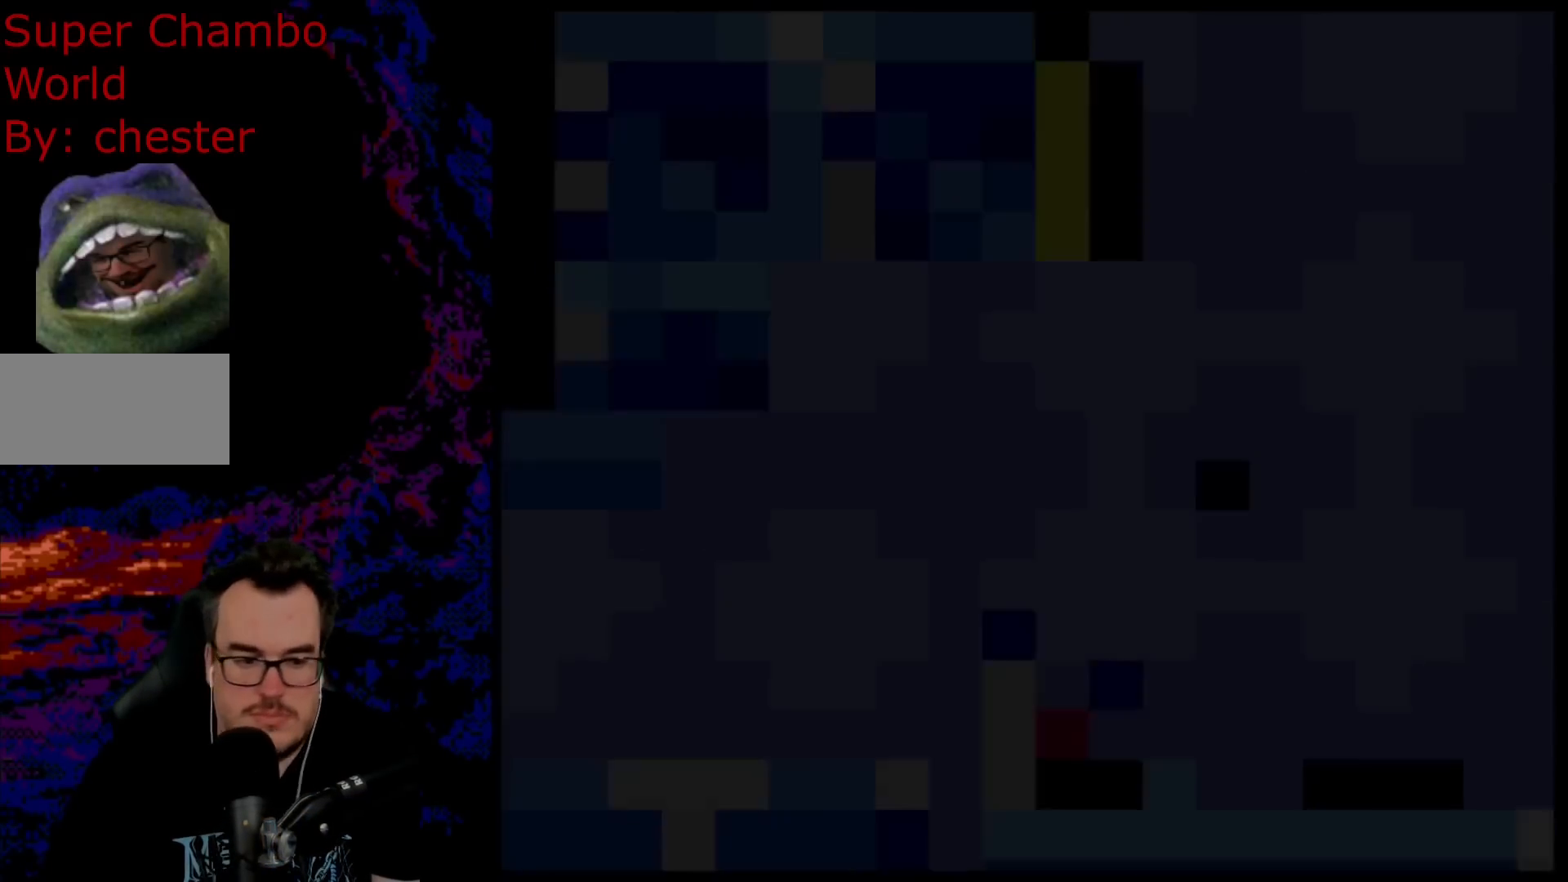
{"buttons": ["Y", "DPAD_RIGHT"], "events": []}
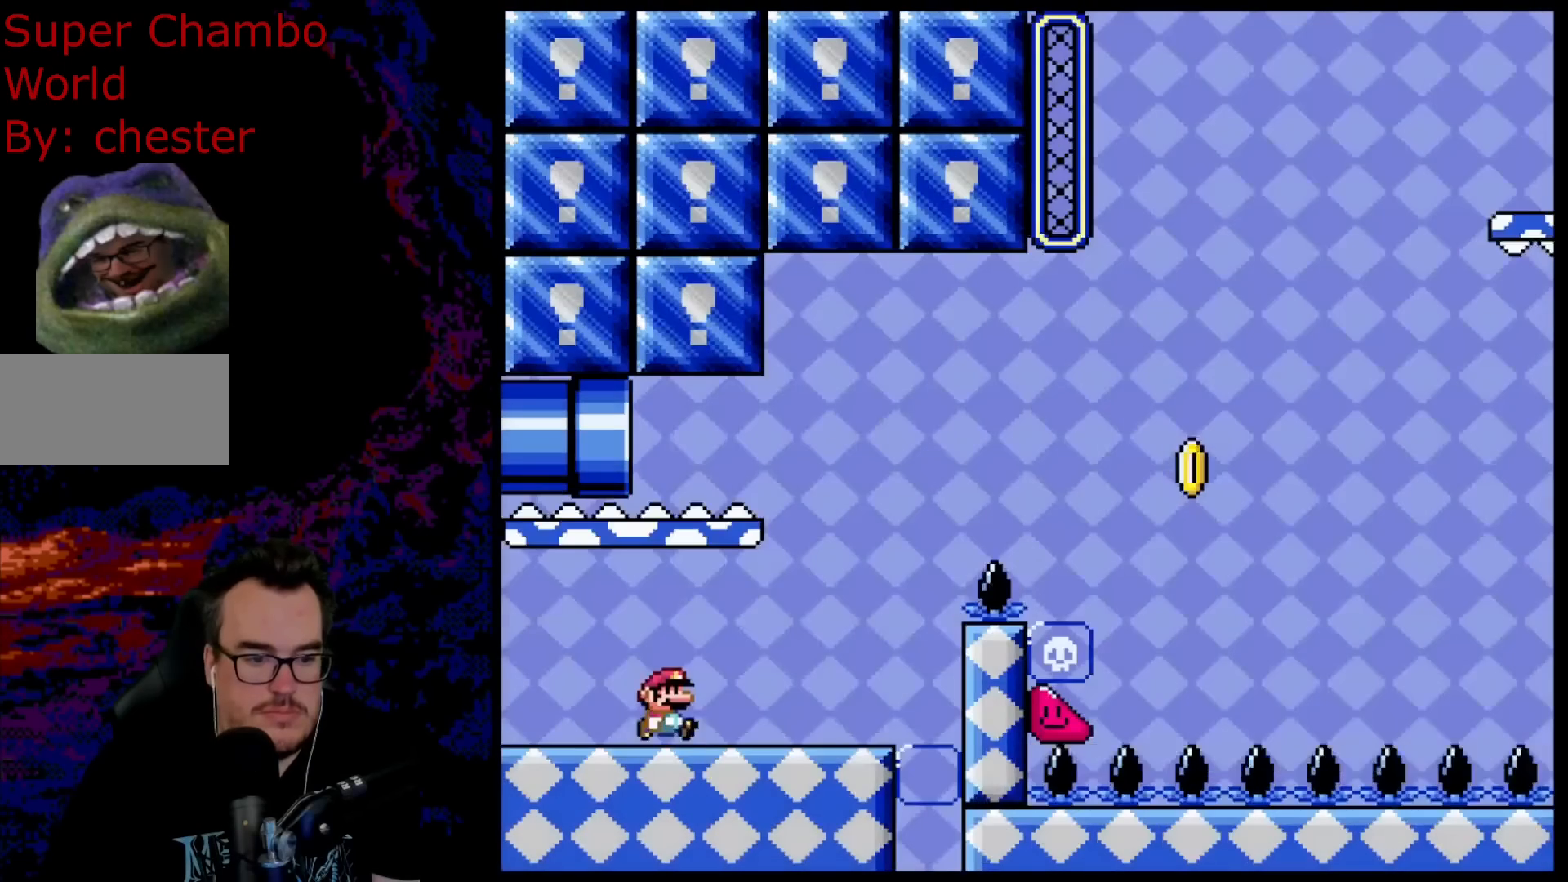
{"buttons": ["B", "Y", "DPAD_RIGHT"], "events": [[433, "B", "down"]]}
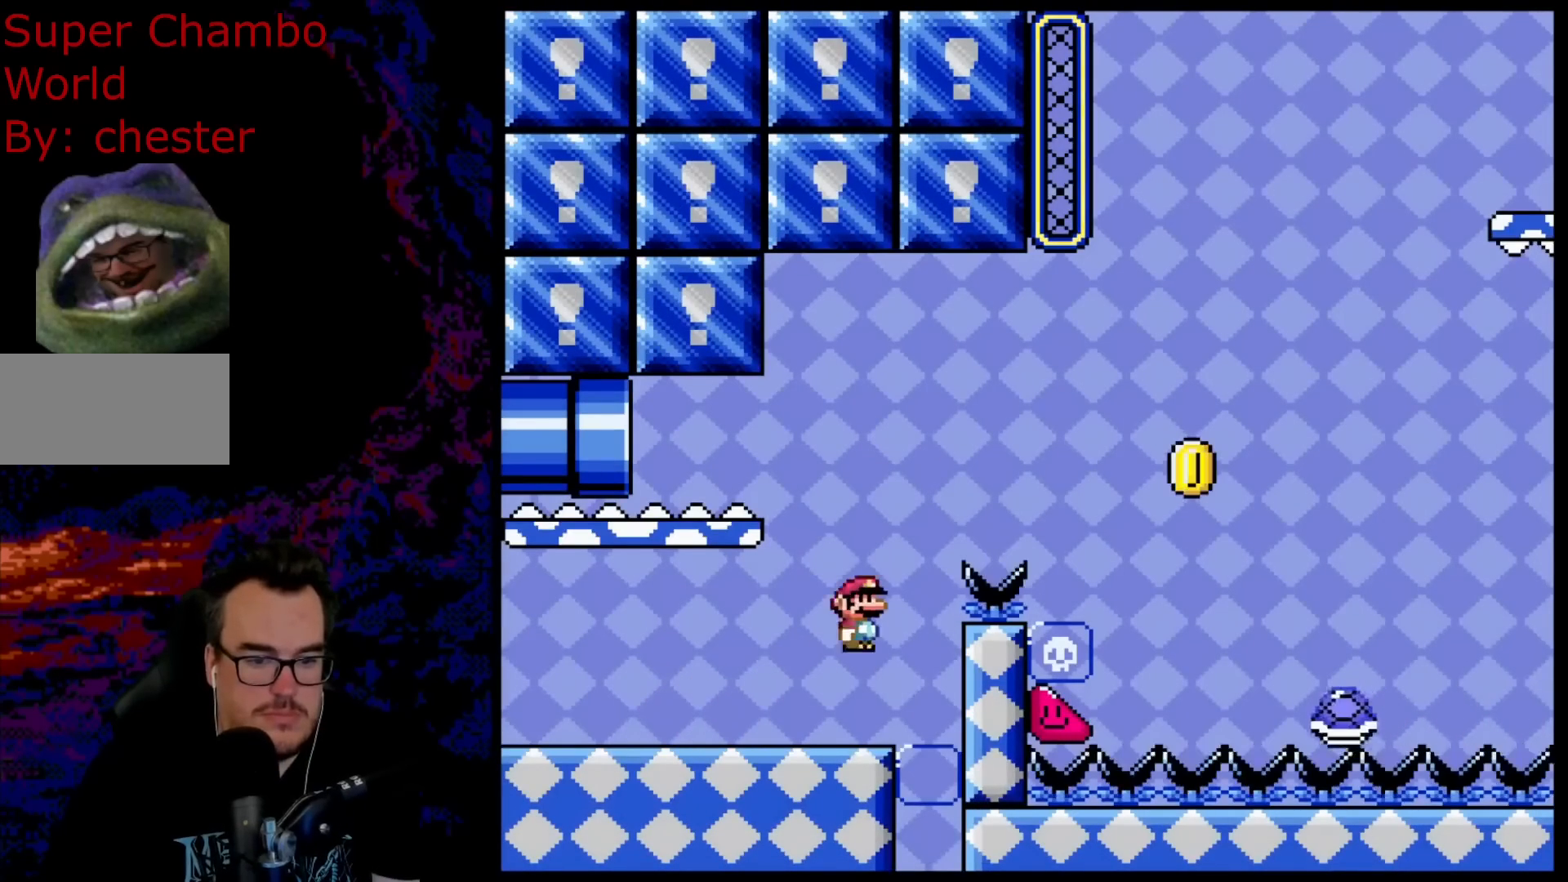
{"buttons": ["B", "Y", "DPAD_RIGHT"], "events": []}
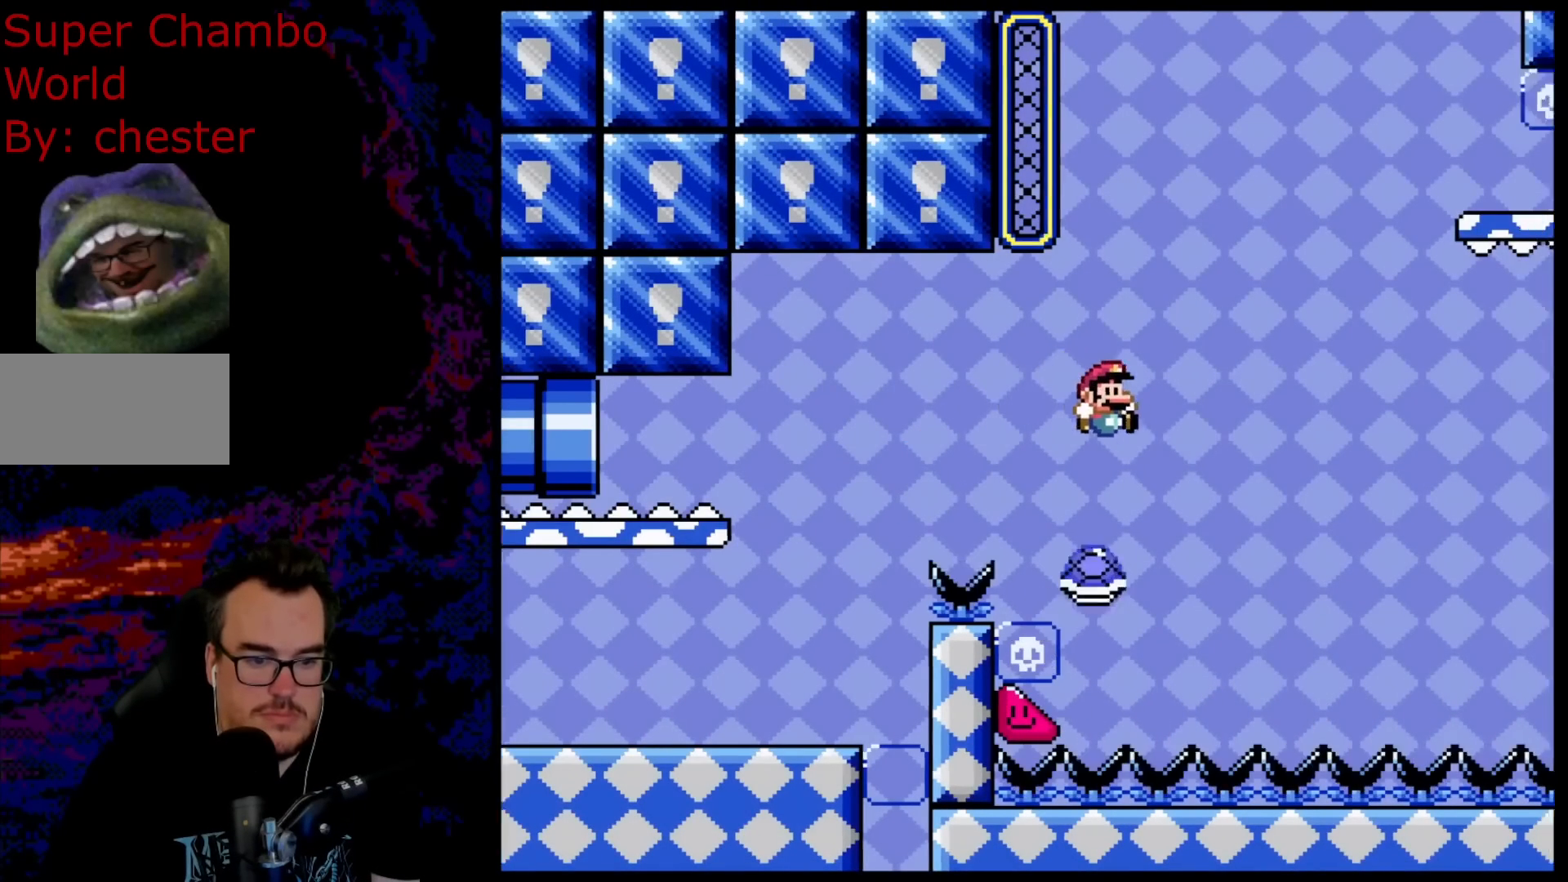
{"buttons": ["B", "Y", "DPAD_RIGHT"], "events": []}
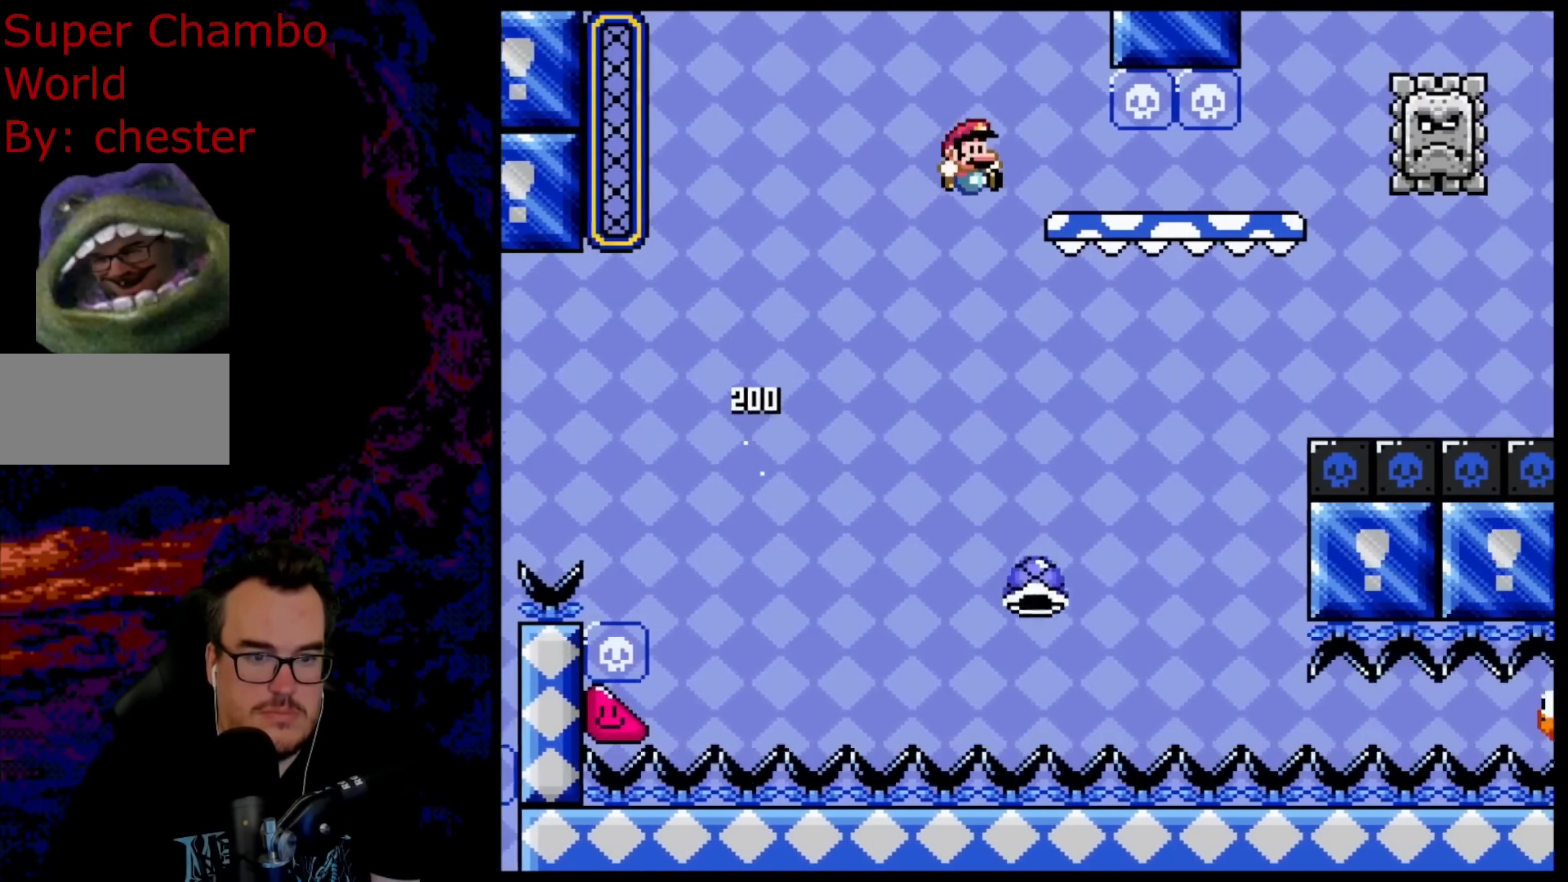
{"buttons": ["B", "Y", "DPAD_LEFT"], "events": [[133, "B", "up"], [350, "B", "down"], [367, "DPAD_DOWN", "down"], [383, "DPAD_RIGHT", "up"], [400, "DPAD_LEFT", "down"], [433, "DPAD_DOWN", "up"]]}
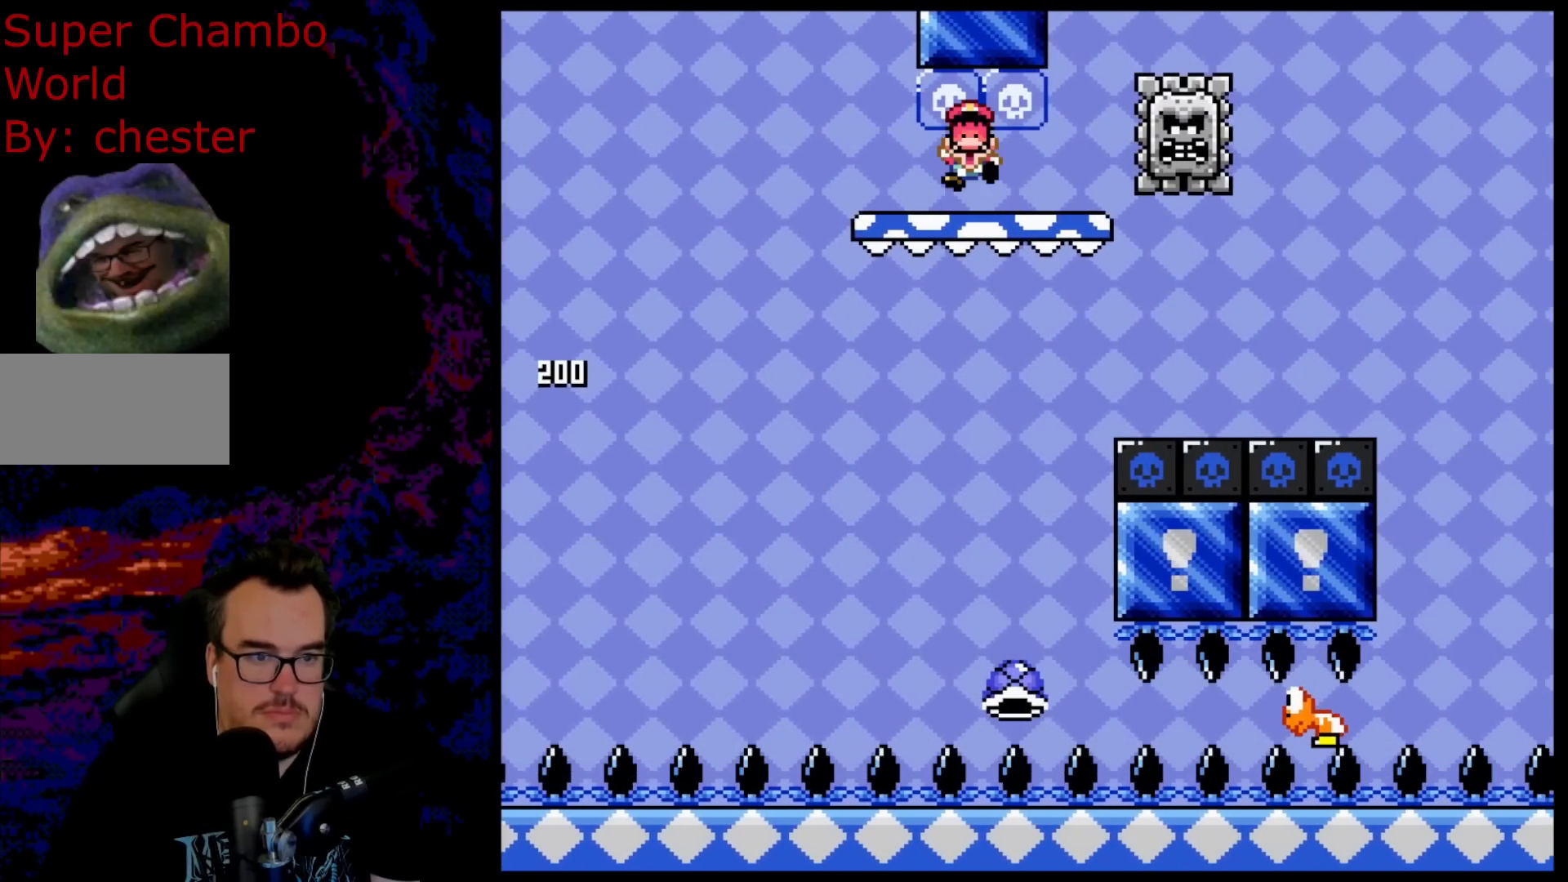
{"buttons": ["B", "Y"], "events": [[33, "DPAD_LEFT", "up"]]}
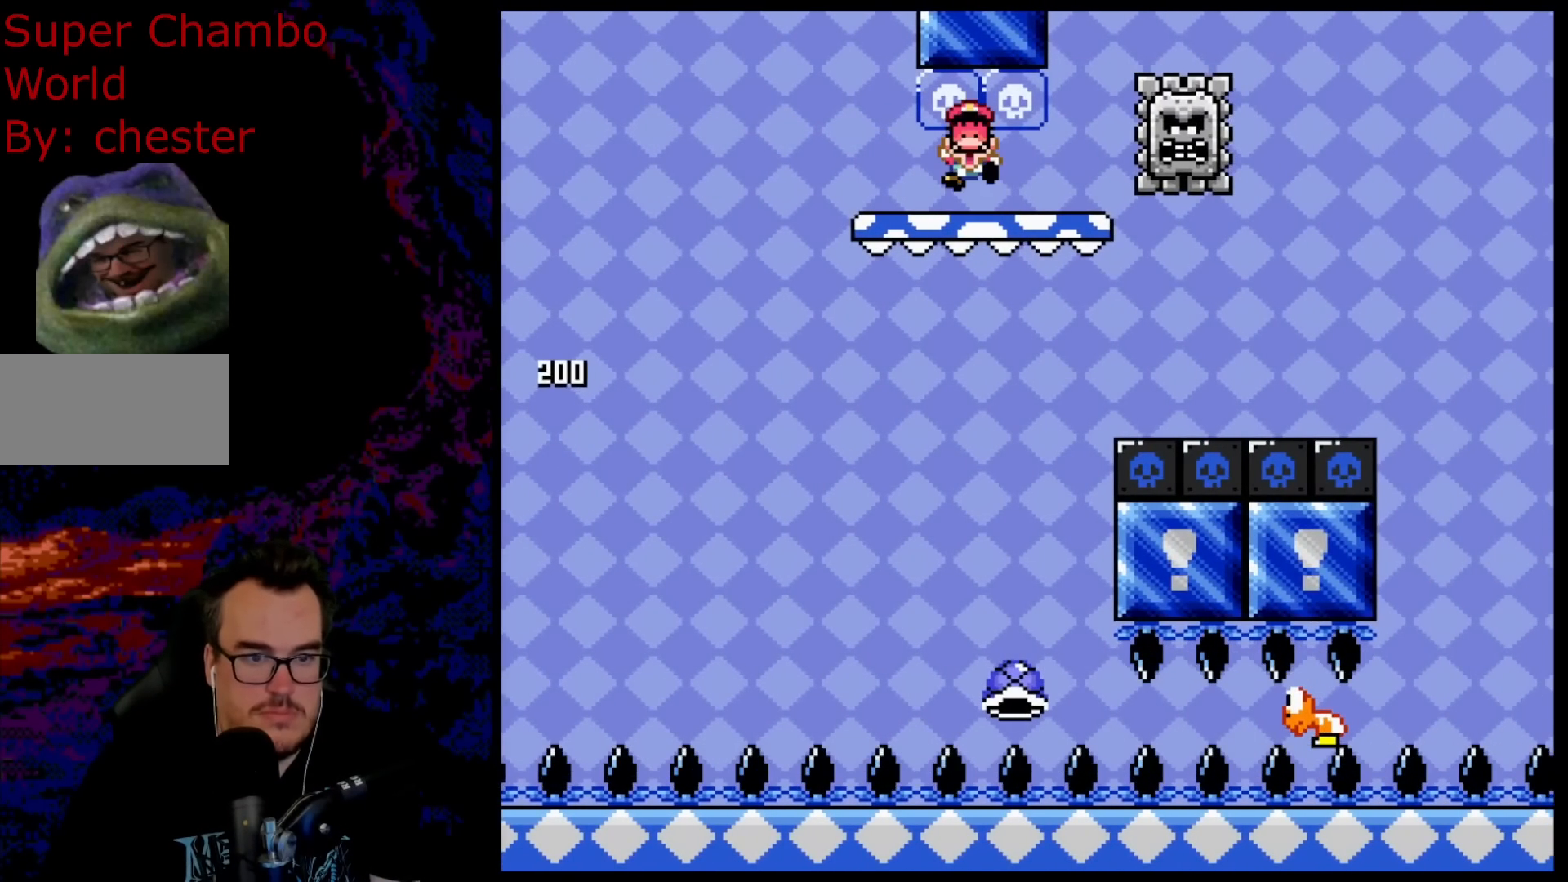
{"buttons": ["B"], "events": [[50, "B", "up"], [83, "Y", "up"], [200, "B", "down"], [333, "B", "up"], [400, "B", "down"]]}
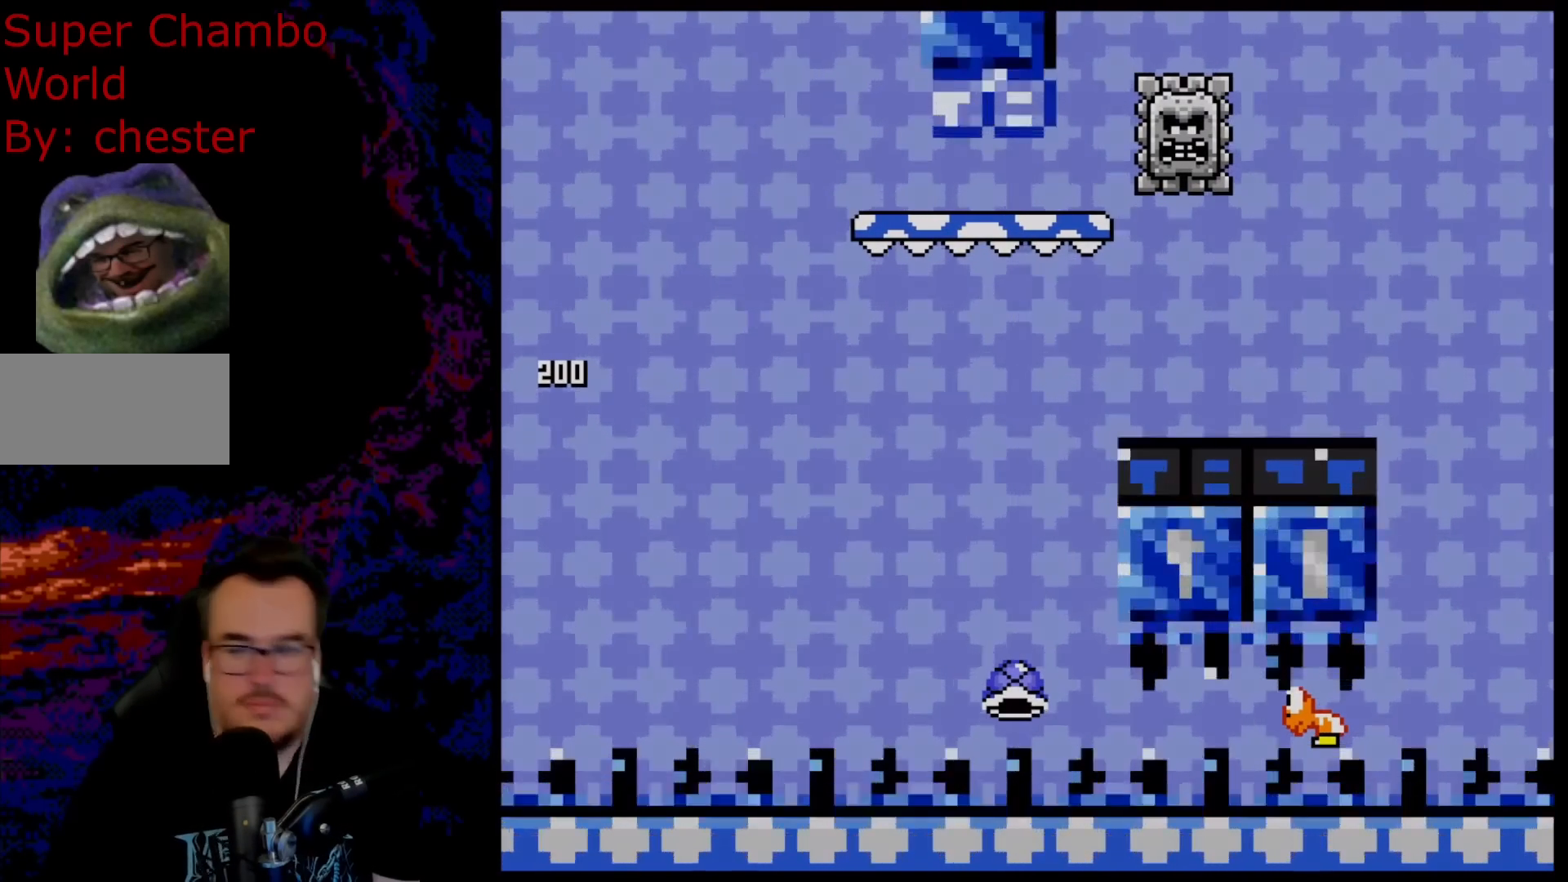
{"buttons": ["B"], "events": [[67, "B", "up"], [167, "B", "down"]]}
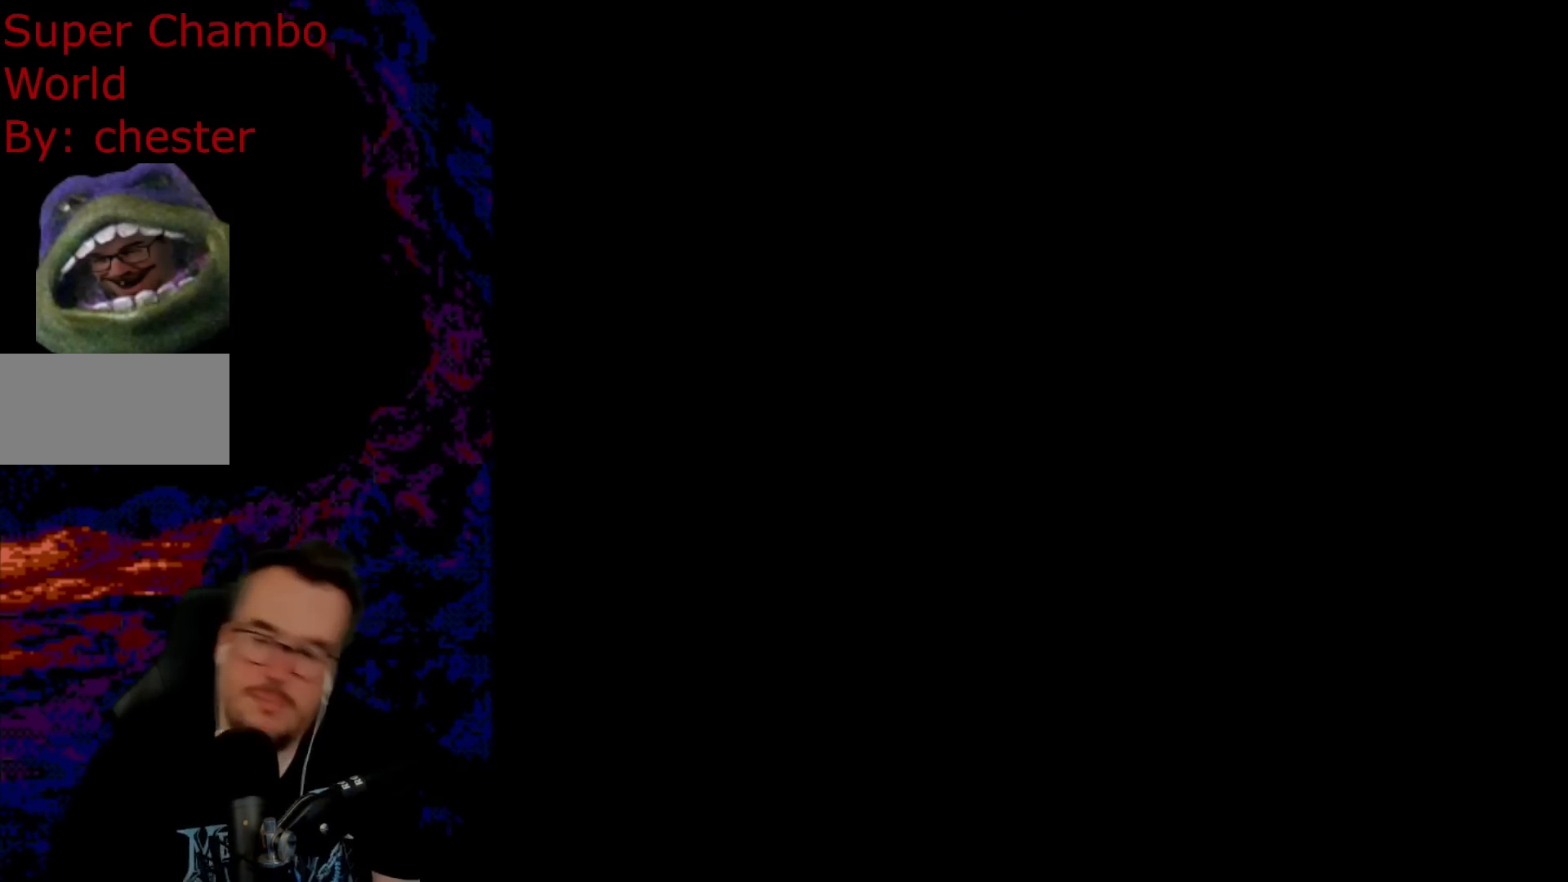
{"buttons": ["B", "Y"], "events": [[50, "B", "up"], [100, "B", "down"], [167, "Y", "down"]]}
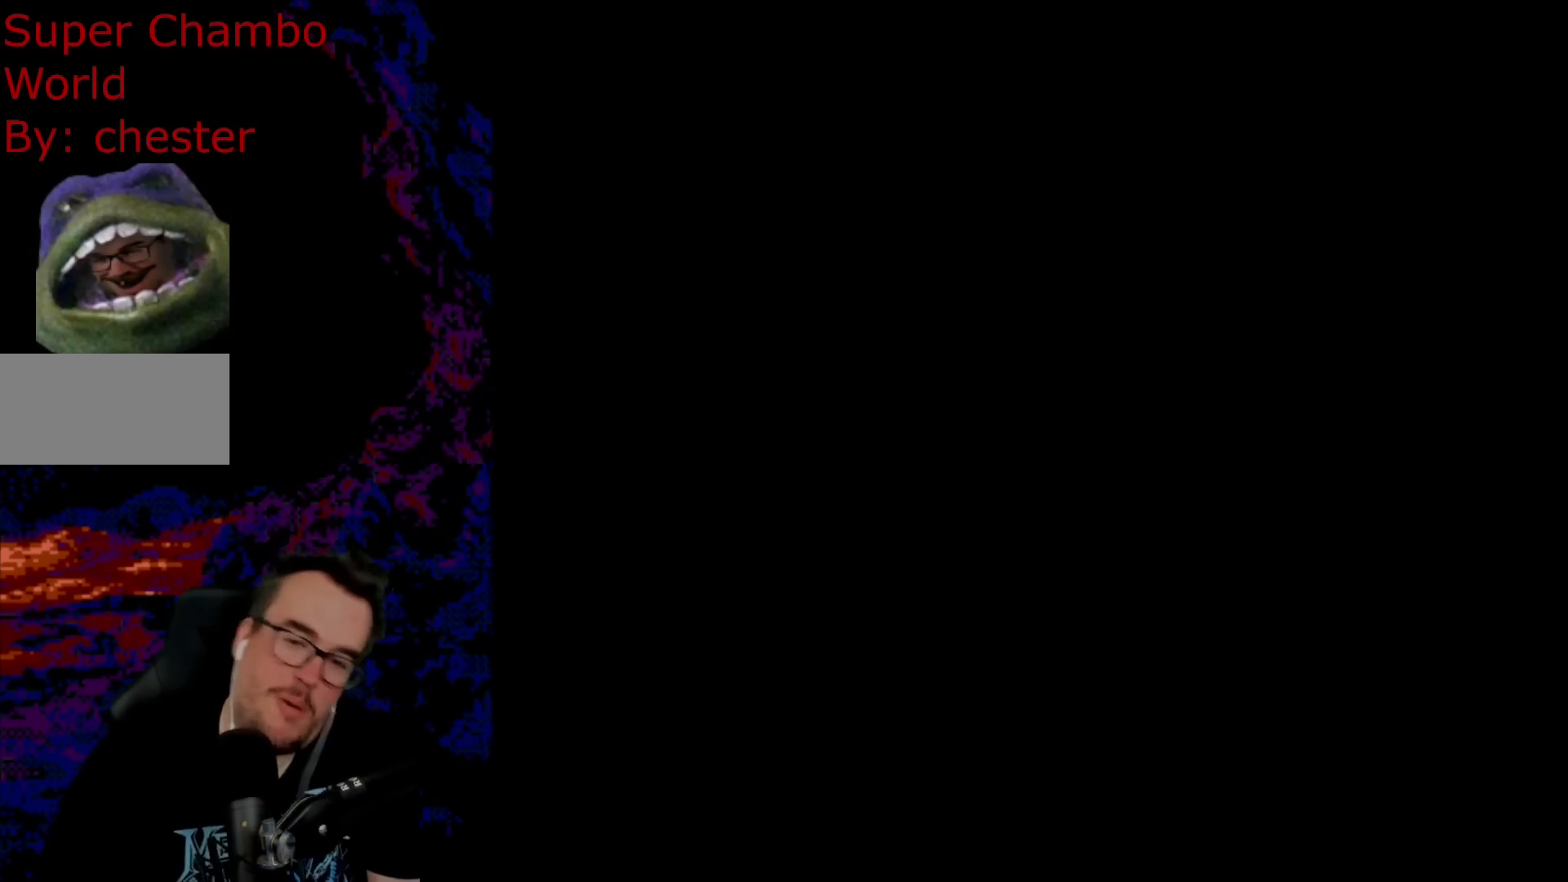
{"buttons": ["B", "Y", "DPAD_RIGHT"], "events": [[33, "DPAD_RIGHT", "down"]]}
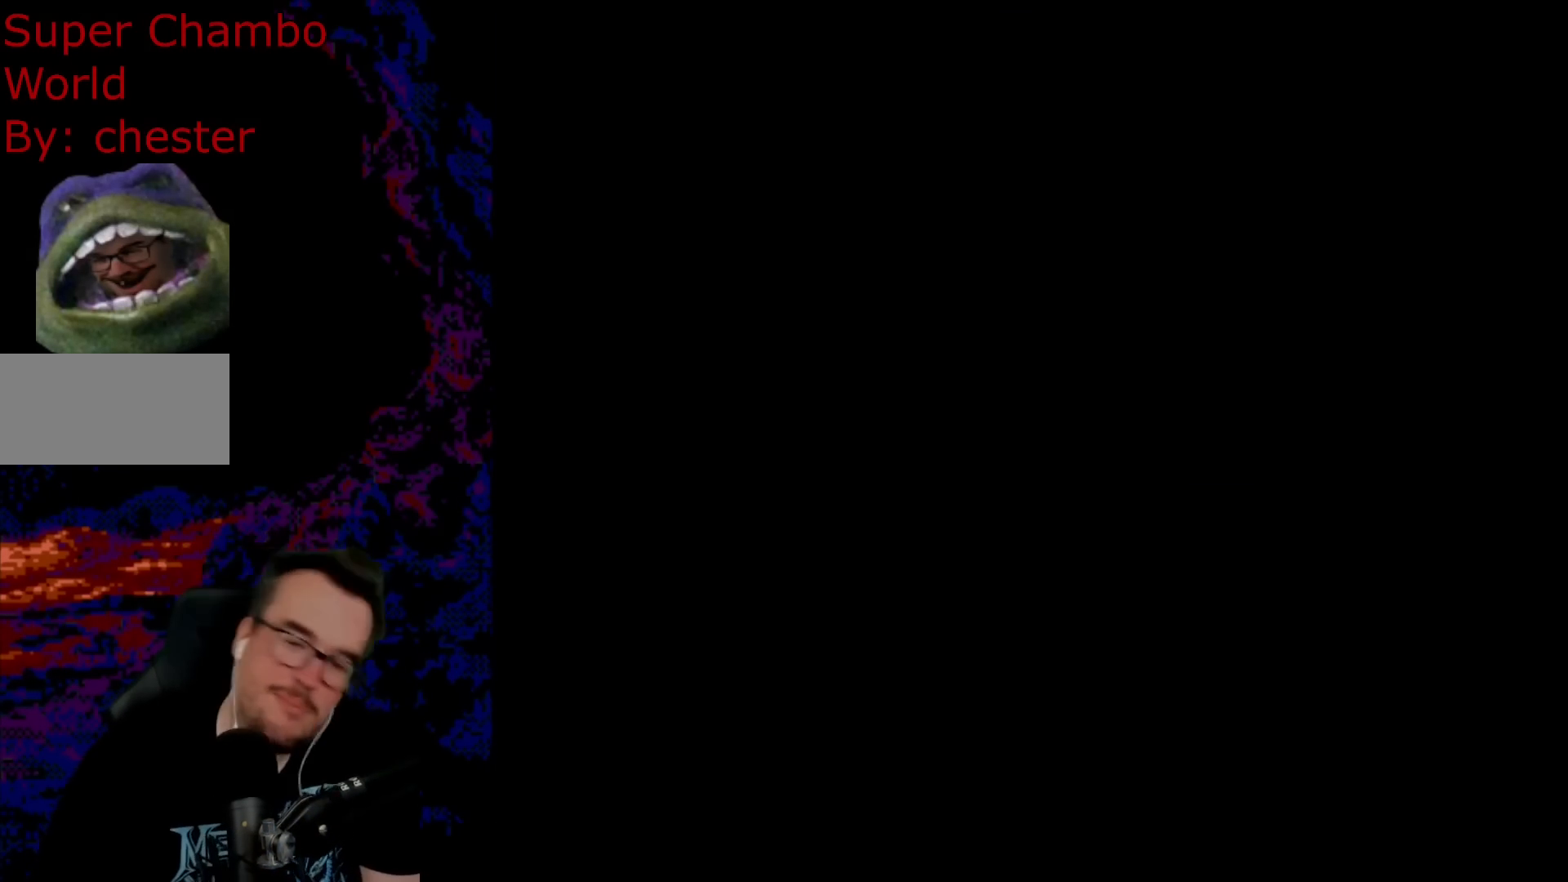
{"buttons": ["Y", "DPAD_RIGHT"], "events": [[317, "B", "up"]]}
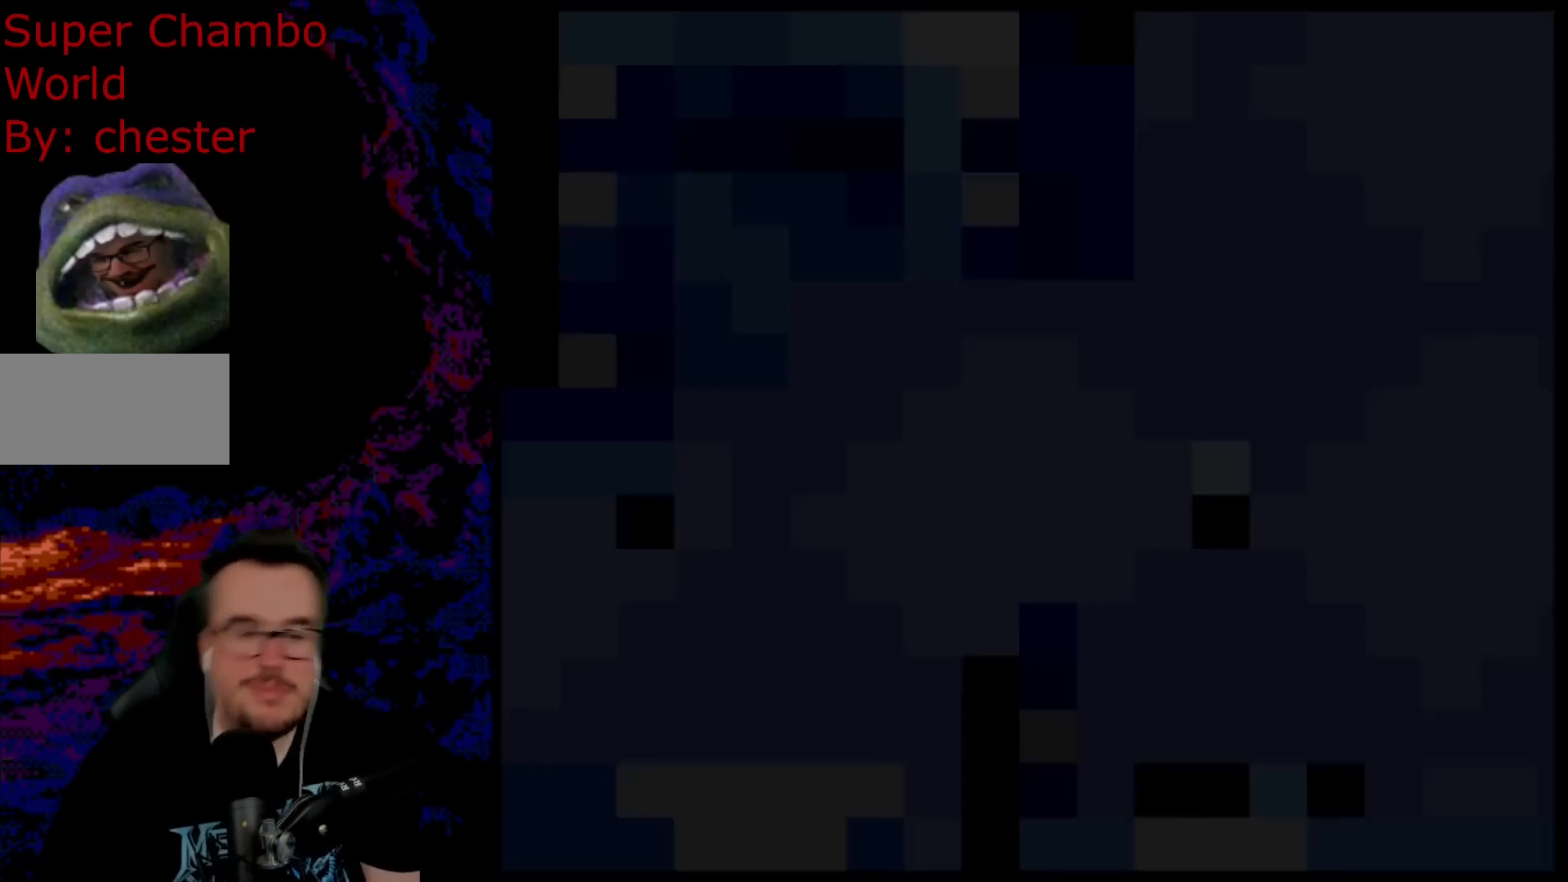
{"buttons": ["Y", "DPAD_RIGHT"], "events": []}
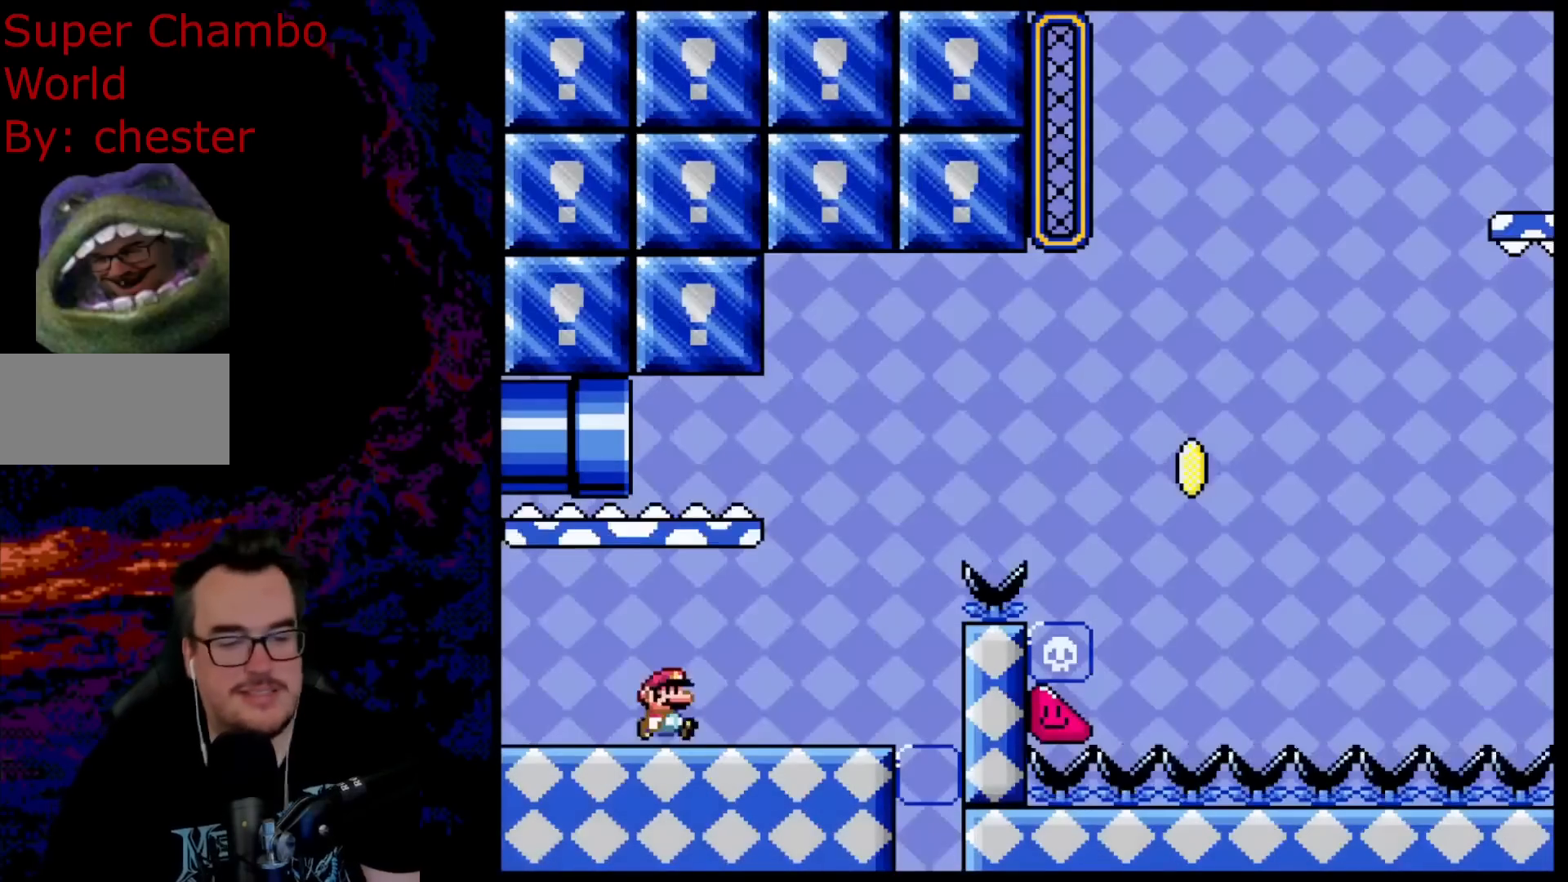
{"buttons": ["B", "Y", "DPAD_RIGHT"], "events": [[433, "B", "down"]]}
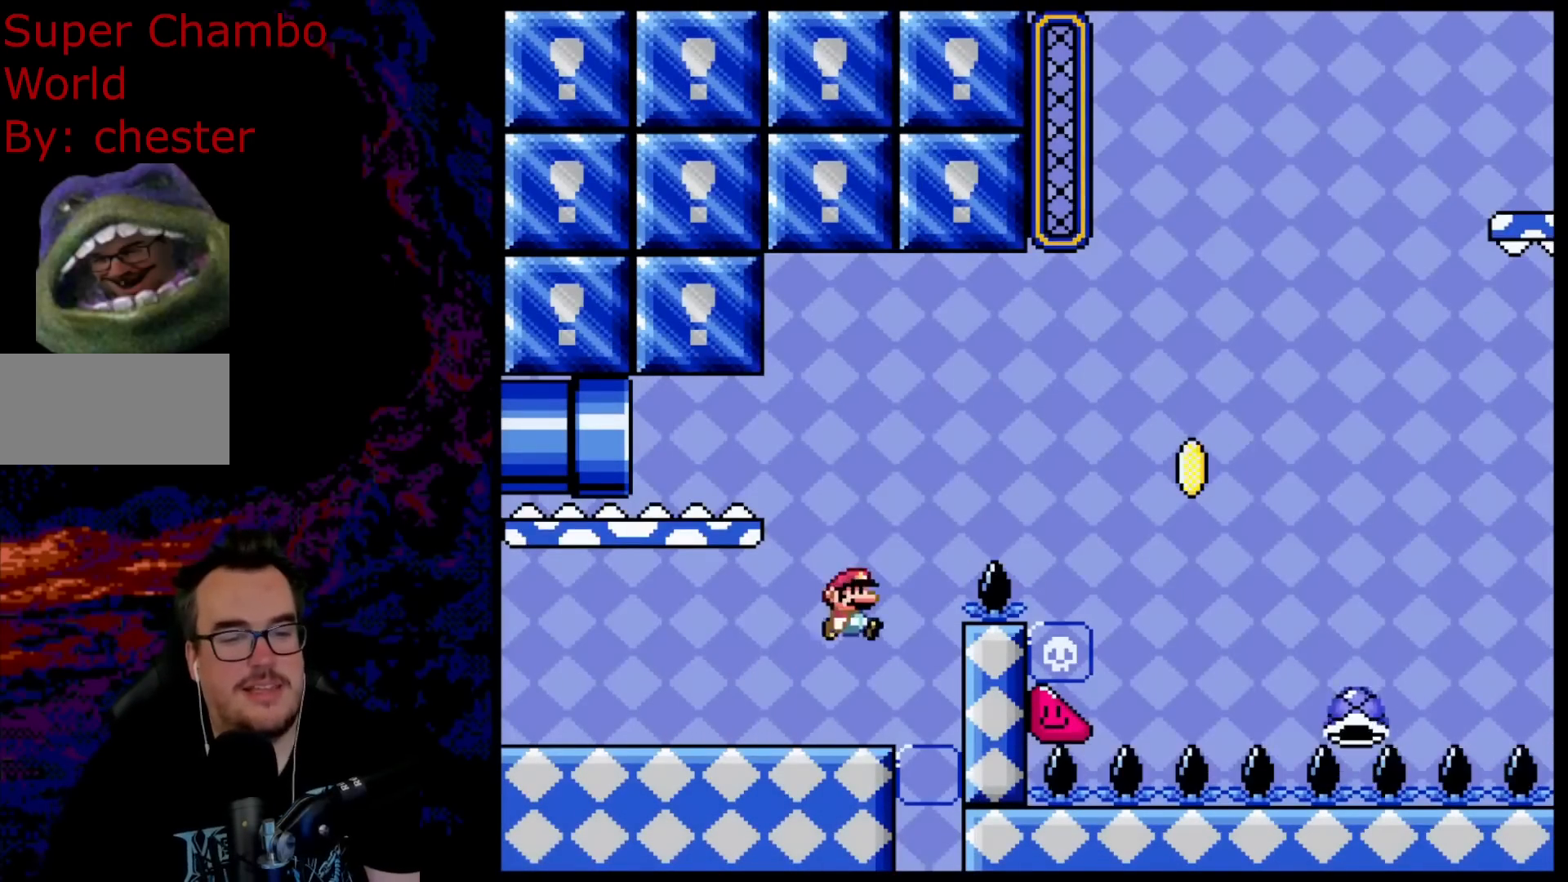
{"buttons": ["B", "Y", "DPAD_RIGHT"], "events": []}
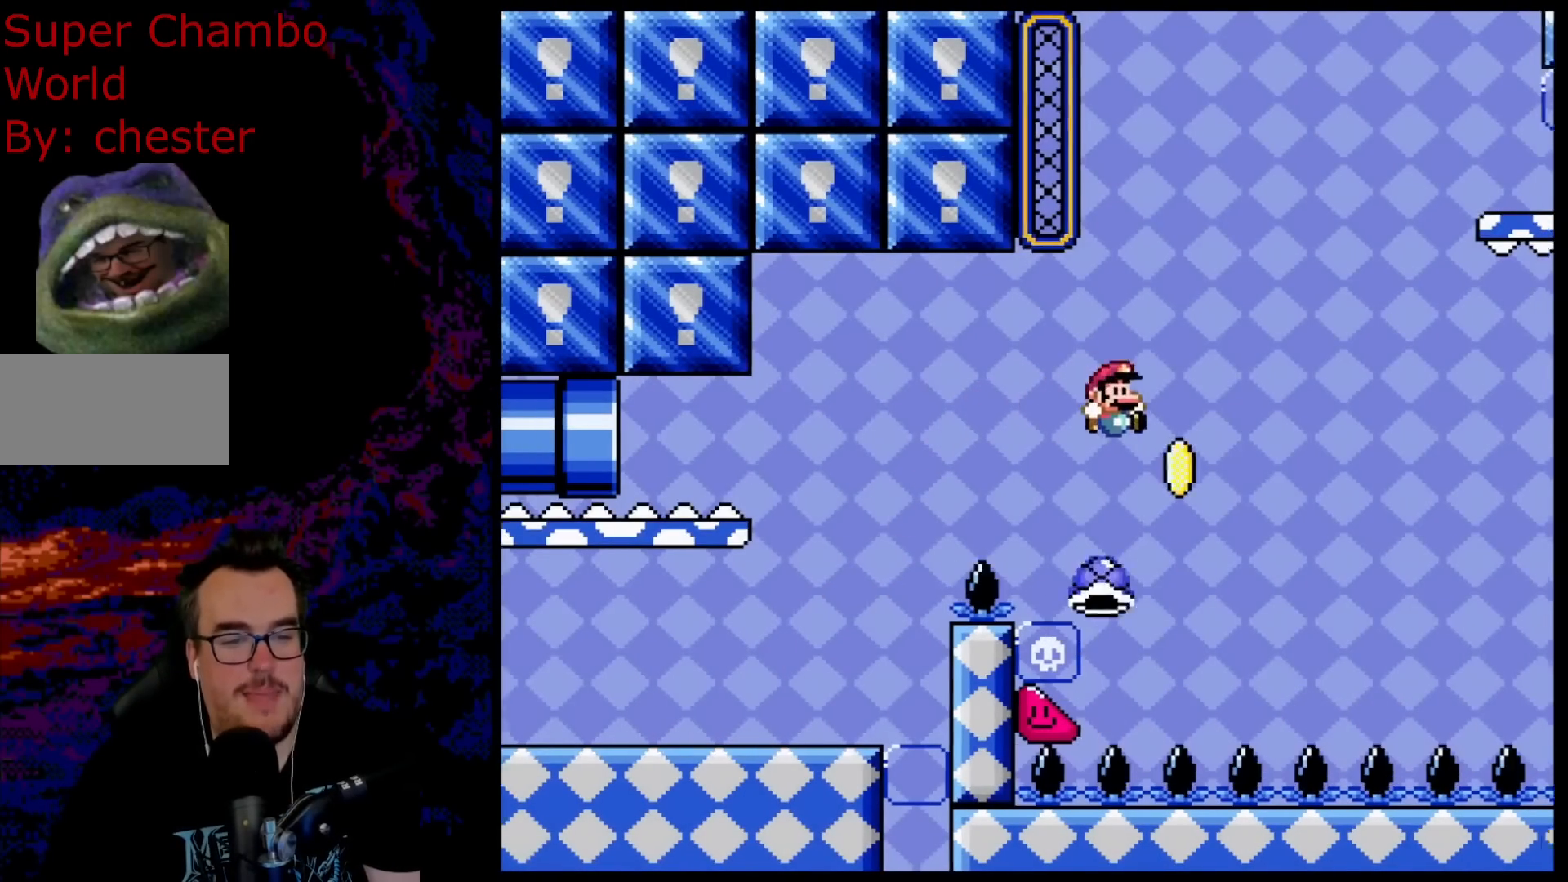
{"buttons": ["B", "Y", "DPAD_RIGHT"], "events": []}
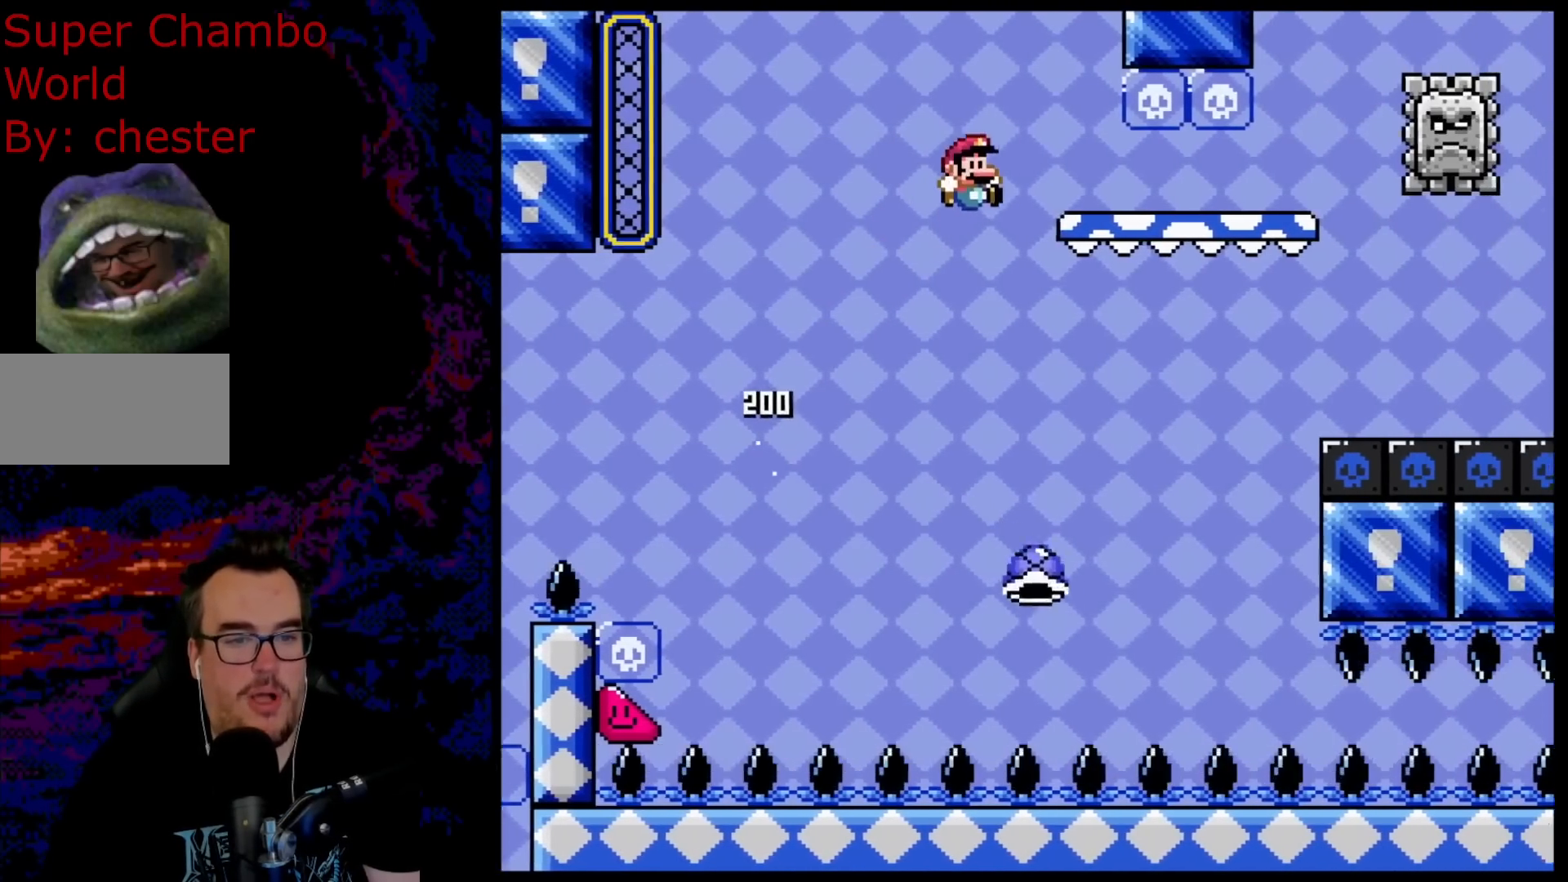
{"buttons": ["B", "Y"], "events": [[83, "B", "up"], [150, "DPAD_DOWN", "down"], [150, "DPAD_LEFT", "down"], [150, "DPAD_RIGHT", "up"], [167, "DPAD_DOWN", "up"], [333, "B", "down"], [450, "DPAD_LEFT", "up"]]}
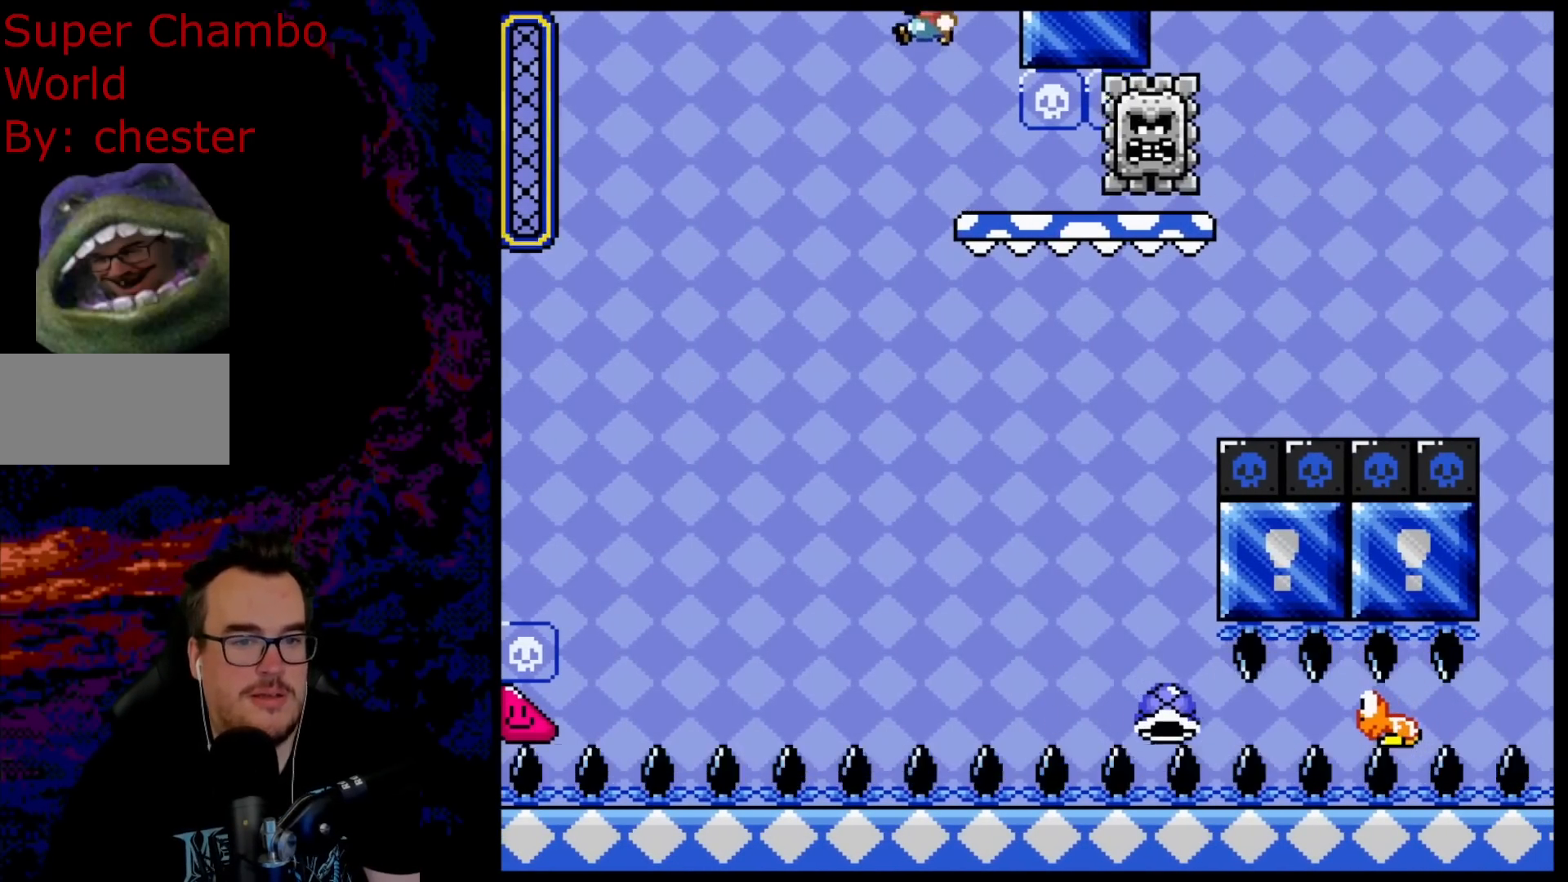
{"buttons": ["Y", "DPAD_RIGHT"], "events": [[167, "DPAD_RIGHT", "down"], [183, "B", "up"]]}